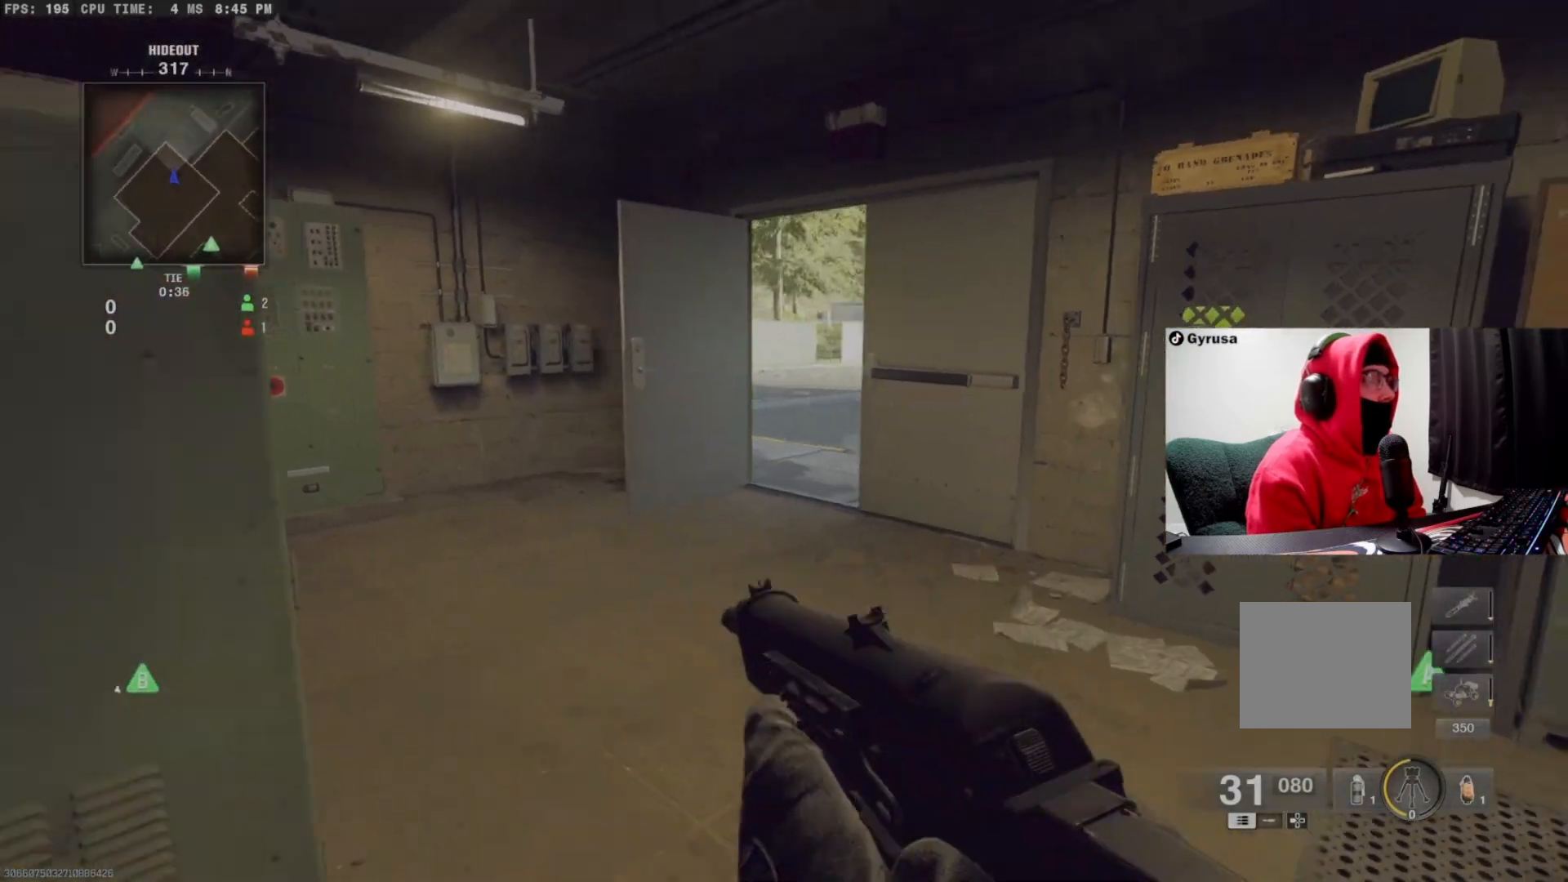
Gameplay with a controller (PlayStation layout); each line is a JSON object with the inputs held at the frame after it. "events" lists button and stick changes between this image and that frame as [ms after this image, input, new state], when the widget could be followed in between. Not read: CROSS R3.
{"buttons": [], "left_stick": "left", "right_stick": "left", "events": [[133, "right_stick", "left"]]}
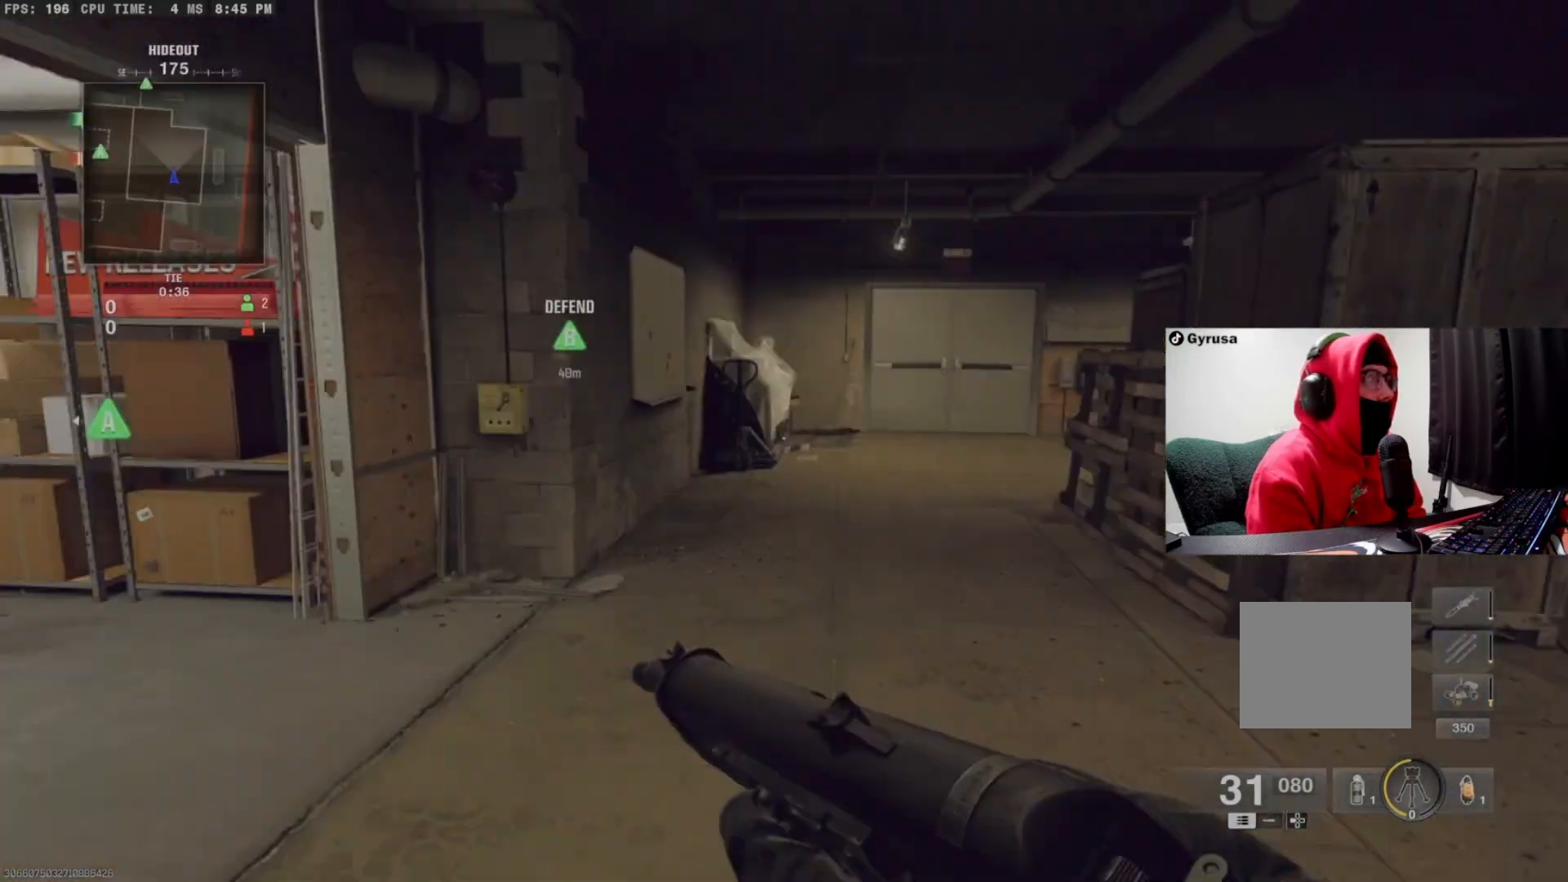
{"buttons": [], "left_stick": "up-left", "right_stick": "left", "events": [[33, "left_stick", "up-left"], [300, "TRIANGLE", "down"], [333, "TRIANGLE", "up"], [400, "TRIANGLE", "down"], [500, "TRIANGLE", "up"]]}
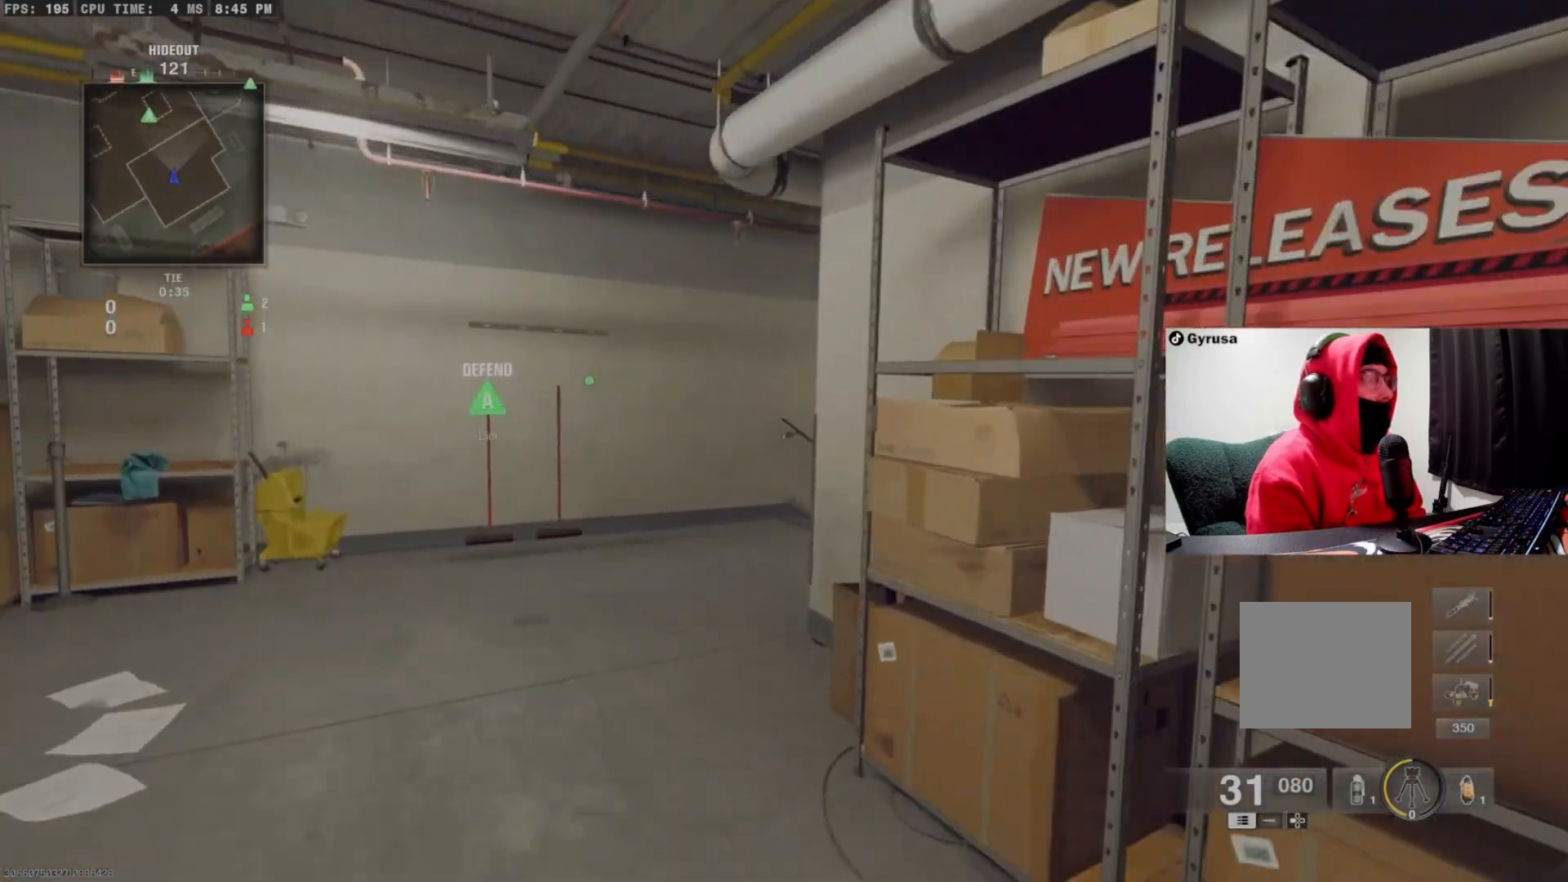
{"buttons": ["TRIANGLE"], "left_stick": "up", "right_stick": "right", "events": [[33, "right_stick", "center"], [200, "left_stick", "up"], [300, "right_stick", "down-right"], [433, "TRIANGLE", "down"], [433, "right_stick", "right"]]}
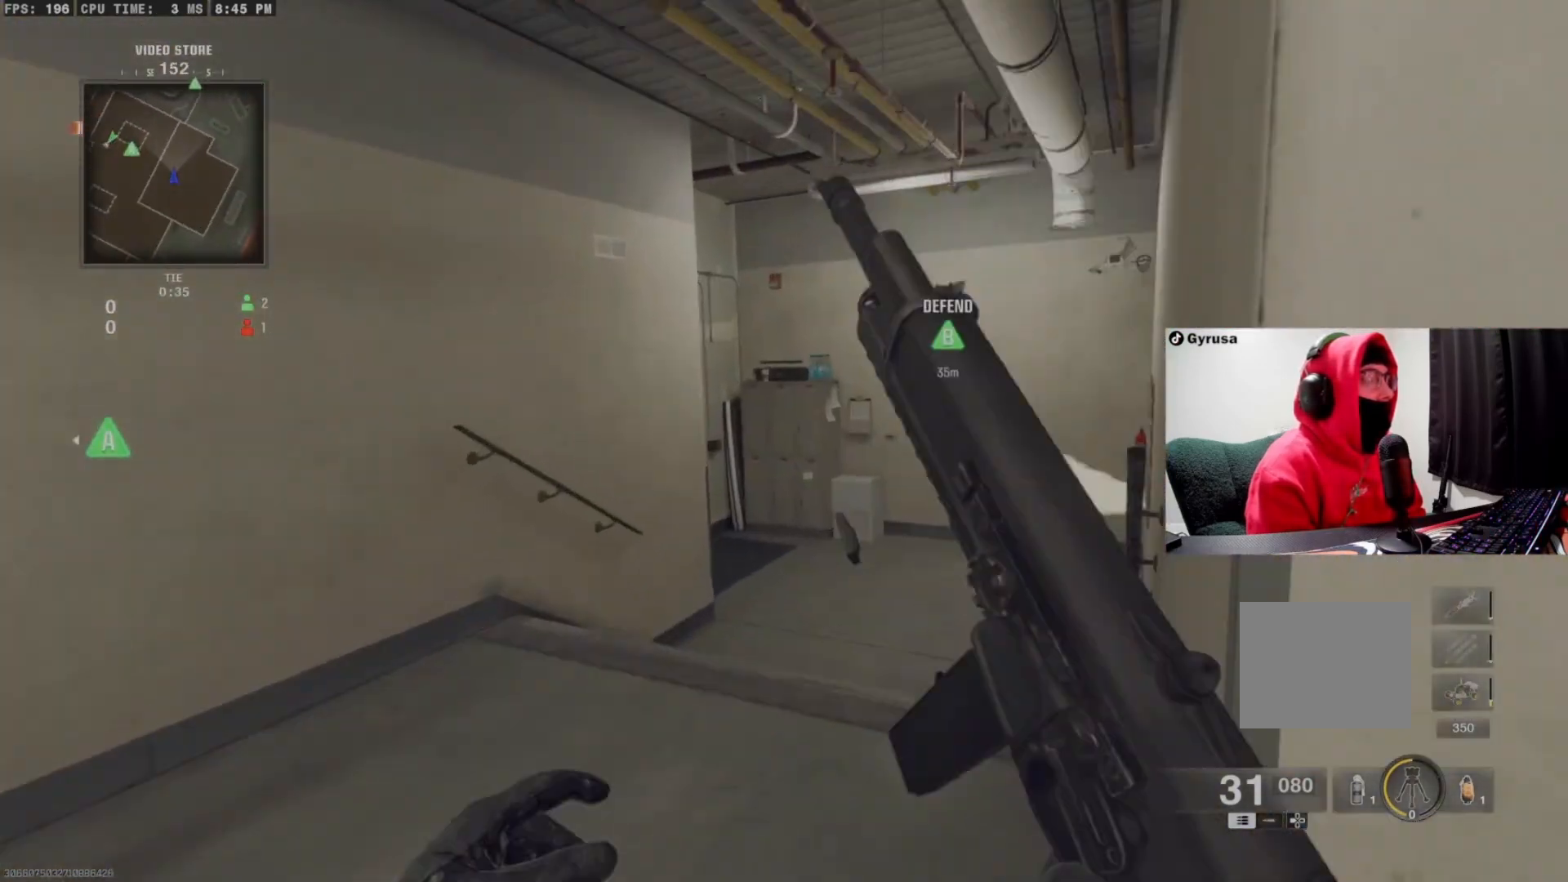
{"buttons": [], "left_stick": "up", "right_stick": "left", "events": [[33, "TRIANGLE", "up"], [33, "right_stick", "center"], [100, "TRIANGLE", "down"], [133, "right_stick", "right"], [167, "TRIANGLE", "up"], [200, "right_stick", "center"], [267, "right_stick", "left"]]}
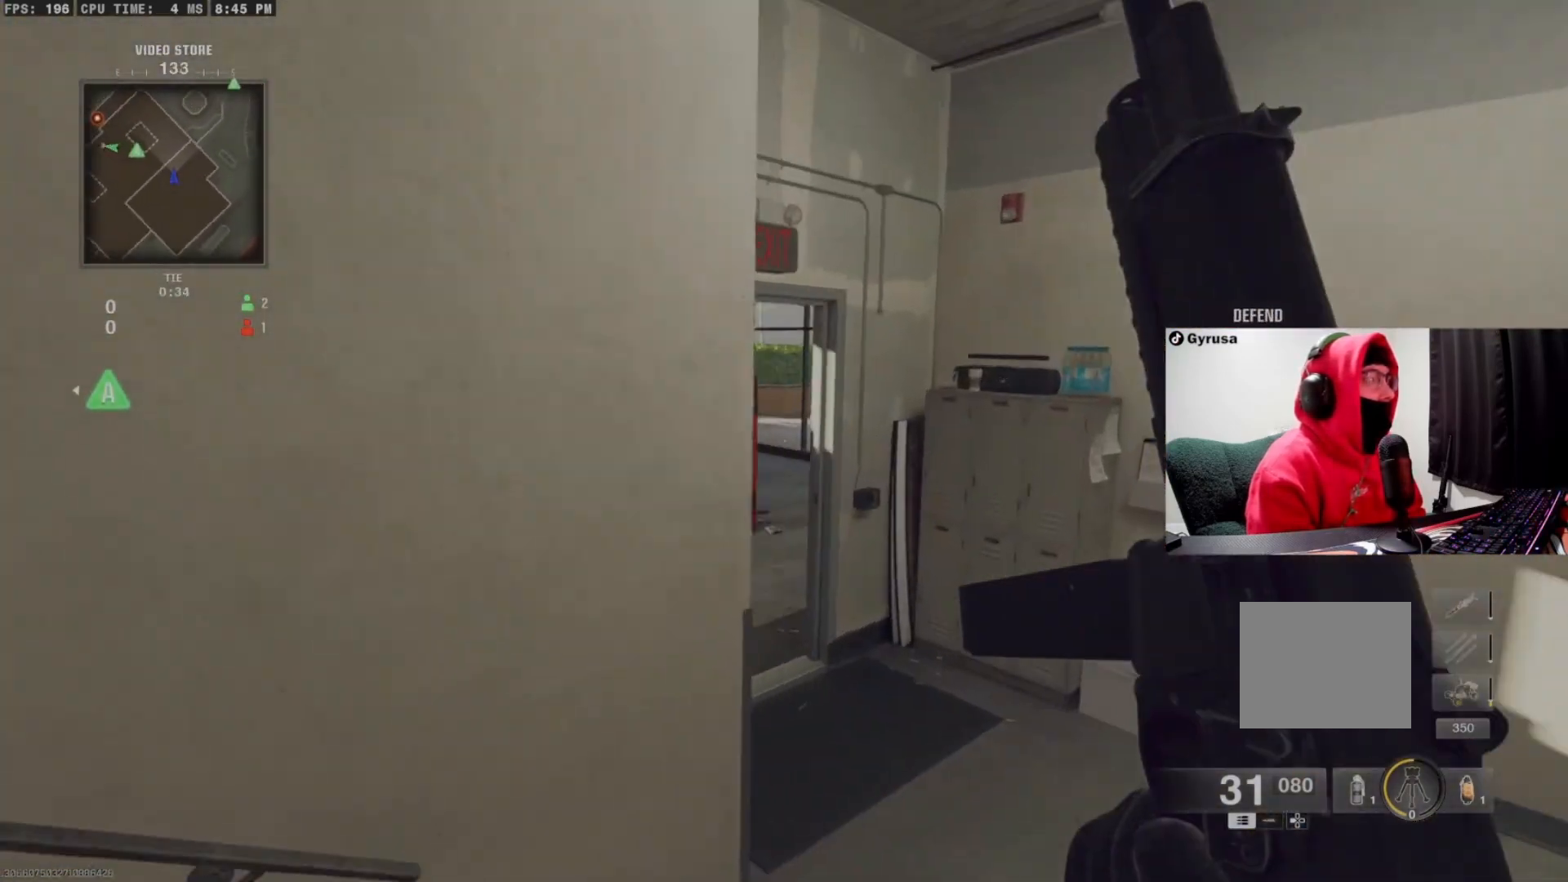
{"buttons": [], "left_stick": "up", "right_stick": "right", "events": [[133, "right_stick", "center"], [233, "right_stick", "up-left"], [300, "TRIANGLE", "down"], [400, "TRIANGLE", "up"], [433, "TRIANGLE", "down"], [433, "right_stick", "right"], [500, "TRIANGLE", "up"]]}
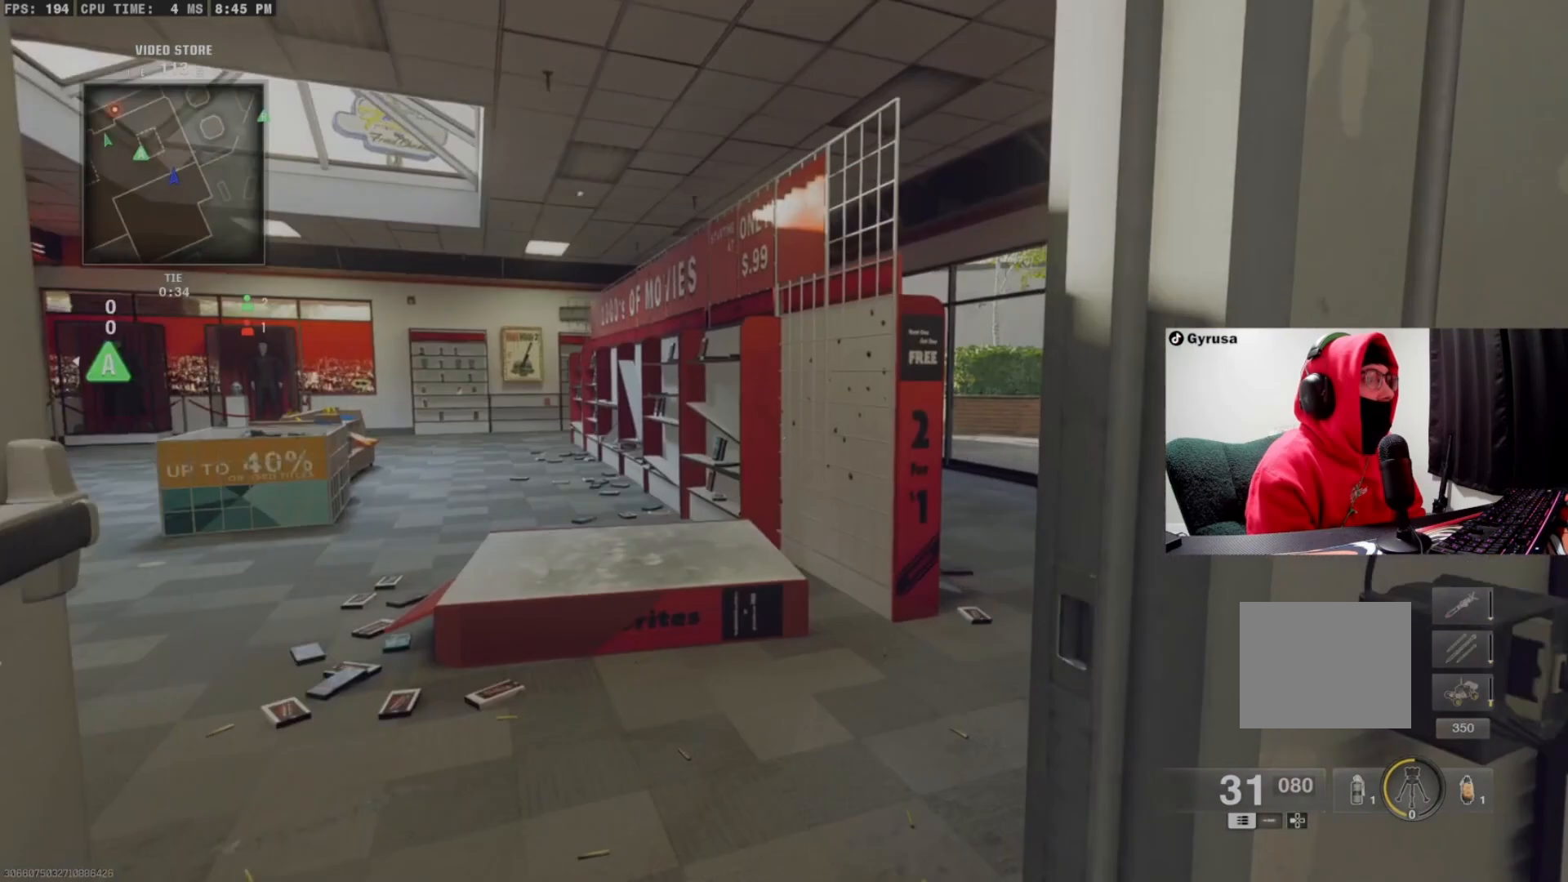
{"buttons": [], "left_stick": "up-right", "right_stick": "left", "events": [[100, "right_stick", "center"], [300, "left_stick", "up-right"], [467, "right_stick", "left"]]}
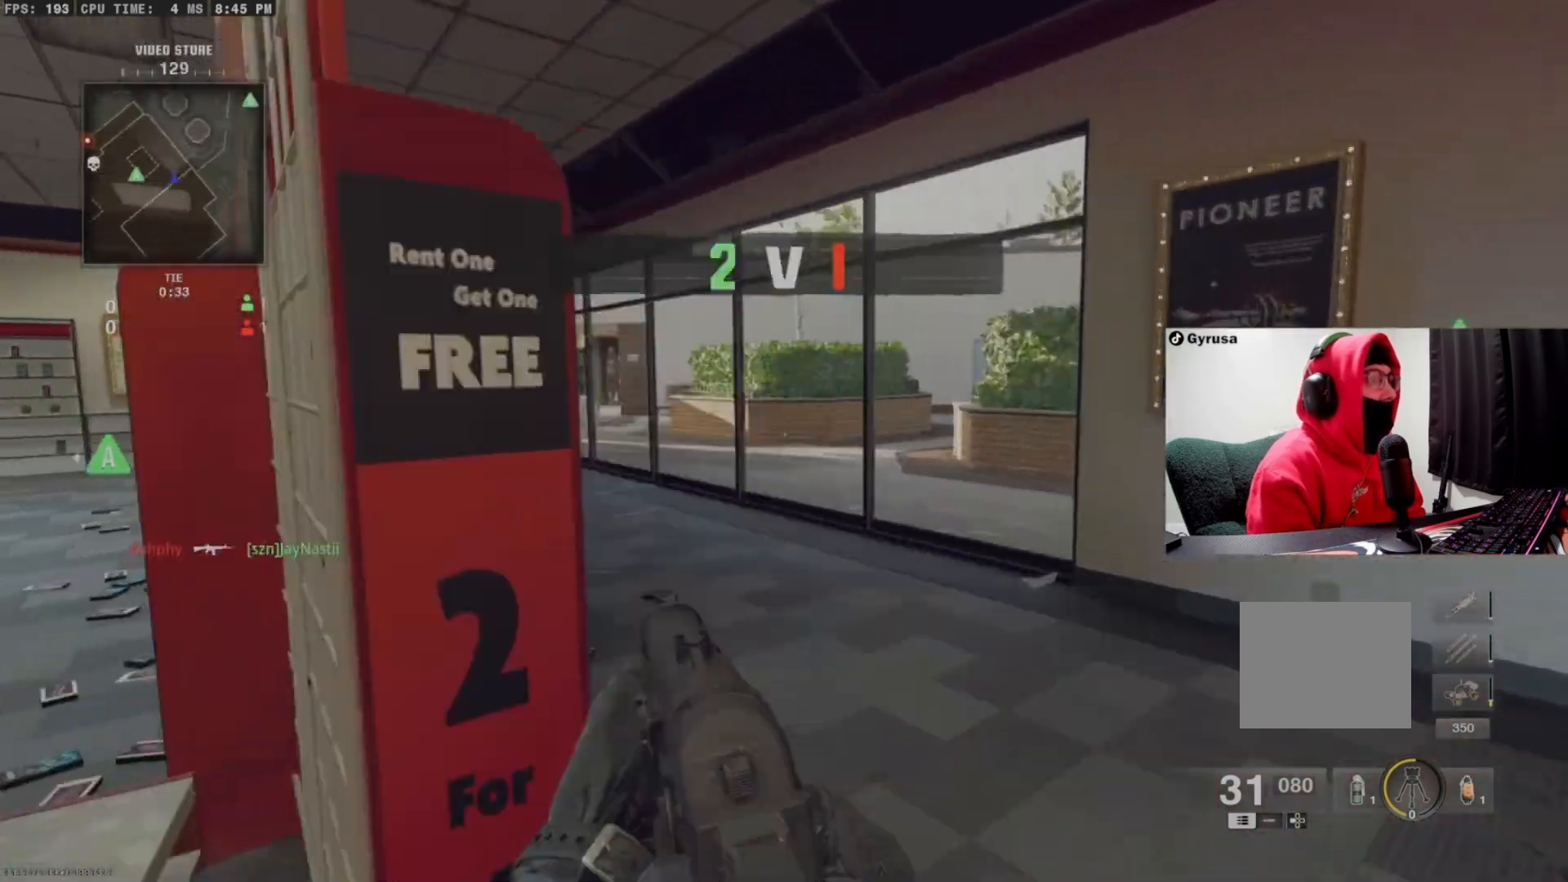
{"buttons": [], "left_stick": "up-left", "right_stick": "left", "events": [[67, "L1", "down"], [133, "left_stick", "center"], [167, "right_stick", "up-left"], [200, "left_stick", "down-left"], [300, "L1", "up"], [300, "right_stick", "left"], [367, "left_stick", "left"], [500, "left_stick", "up-left"]]}
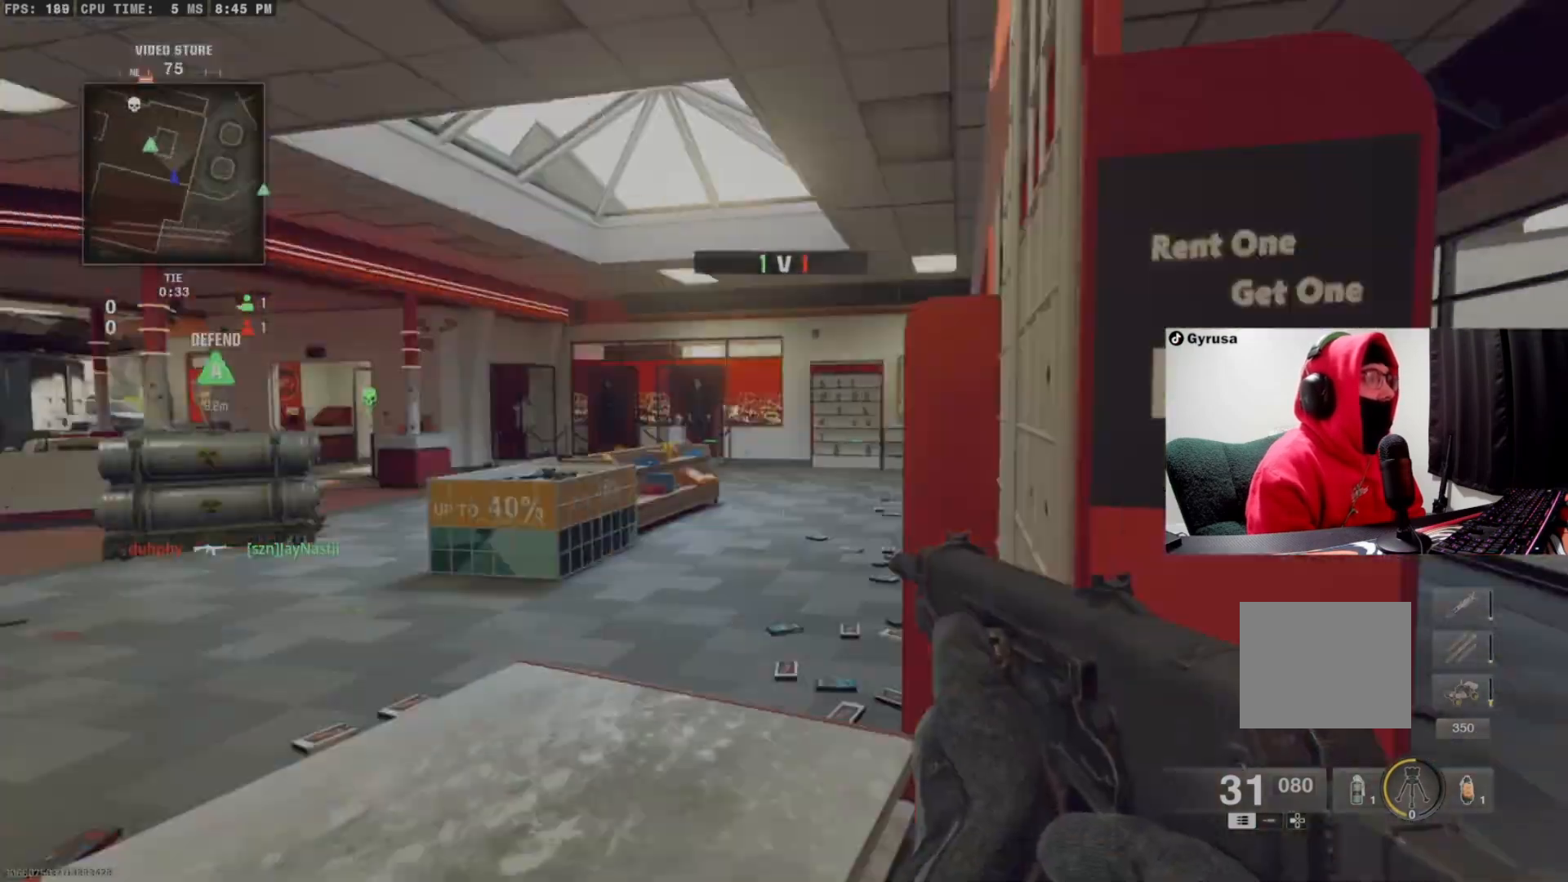
{"buttons": [], "left_stick": "down", "right_stick": "center", "events": [[233, "left_stick", "up"], [400, "left_stick", "right"], [400, "right_stick", "center"], [500, "left_stick", "down"]]}
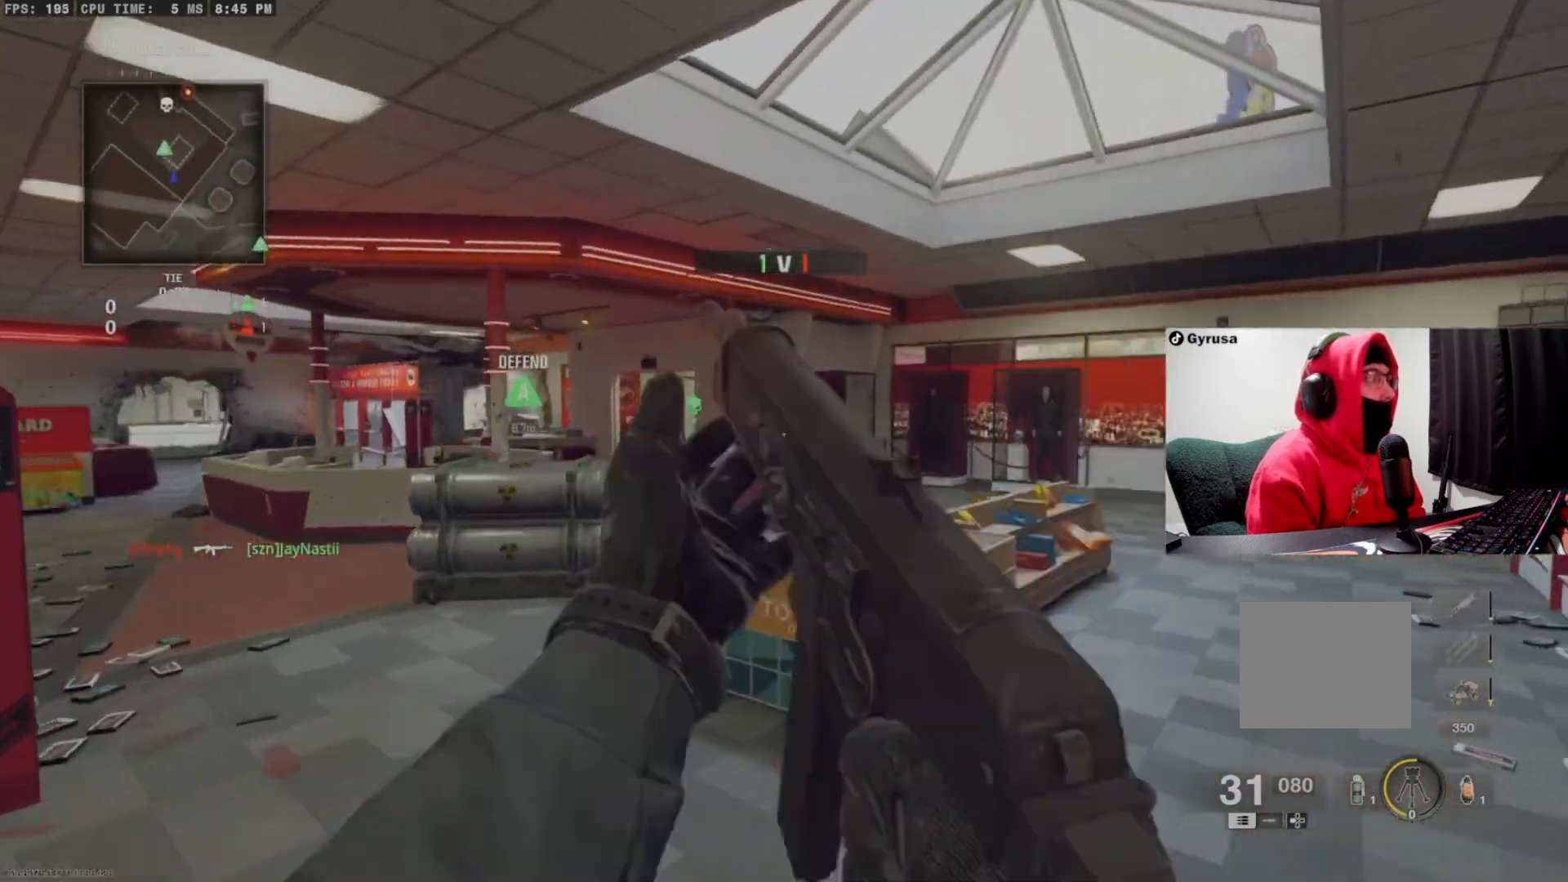
{"buttons": ["L1", "R1"], "left_stick": "left", "right_stick": "down", "events": [[33, "left_stick", "down-left"], [67, "right_stick", "left"], [100, "L1", "down"], [200, "left_stick", "left"], [200, "right_stick", "up"], [267, "right_stick", "down"], [300, "R1", "down"], [400, "right_stick", "down-right"], [500, "right_stick", "down"]]}
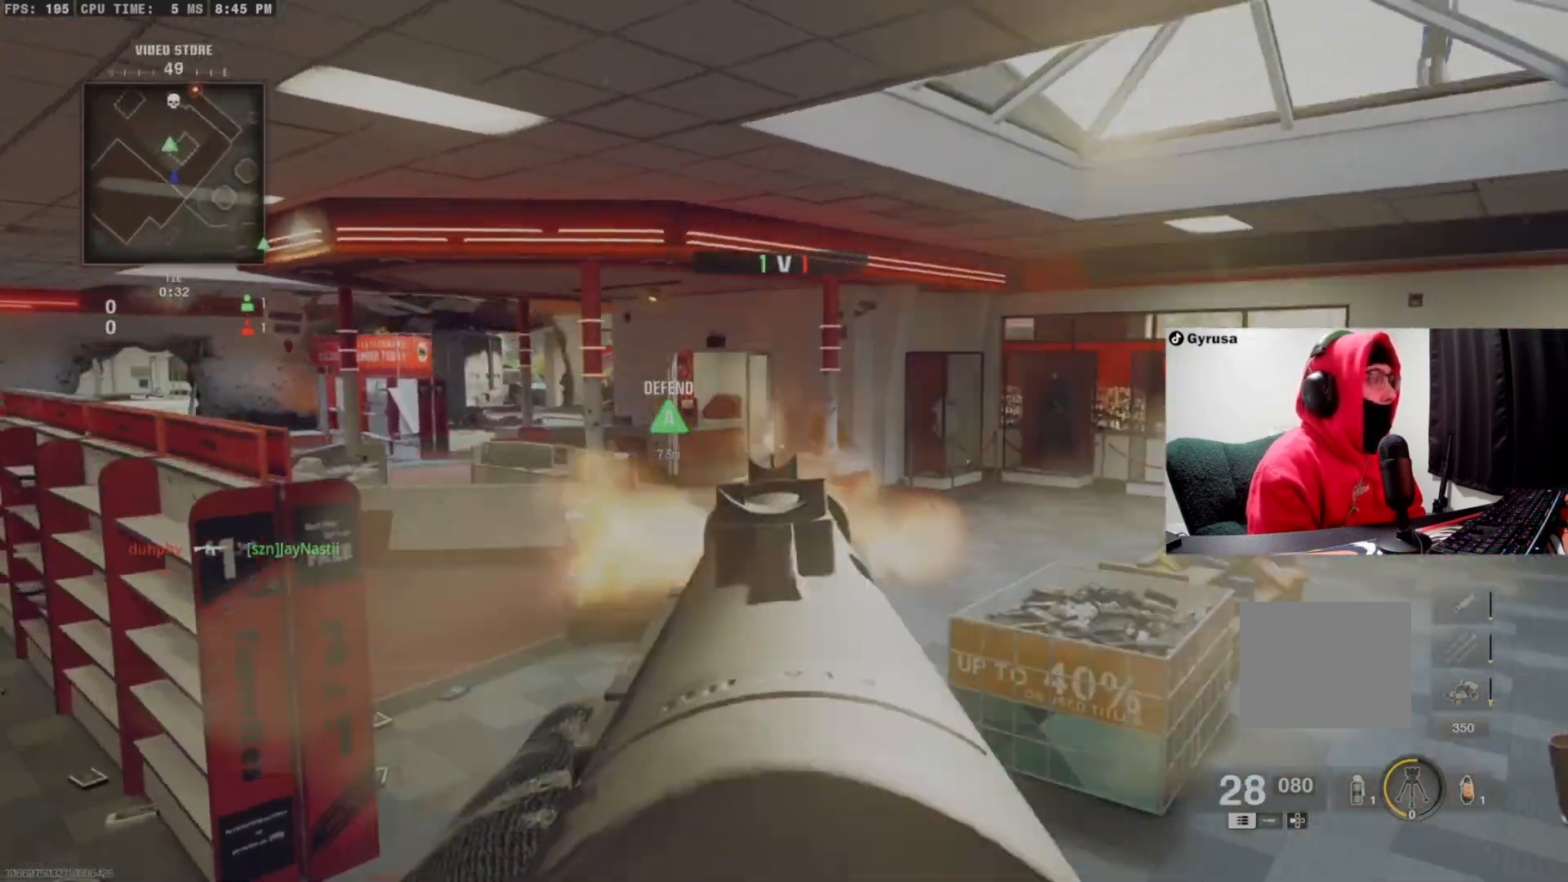
{"buttons": [], "left_stick": "center", "right_stick": "right", "events": [[133, "right_stick", "right"], [200, "right_stick", "up-right"], [367, "R1", "up"], [400, "L1", "up"], [400, "left_stick", "up-left"], [500, "left_stick", "center"], [500, "right_stick", "right"]]}
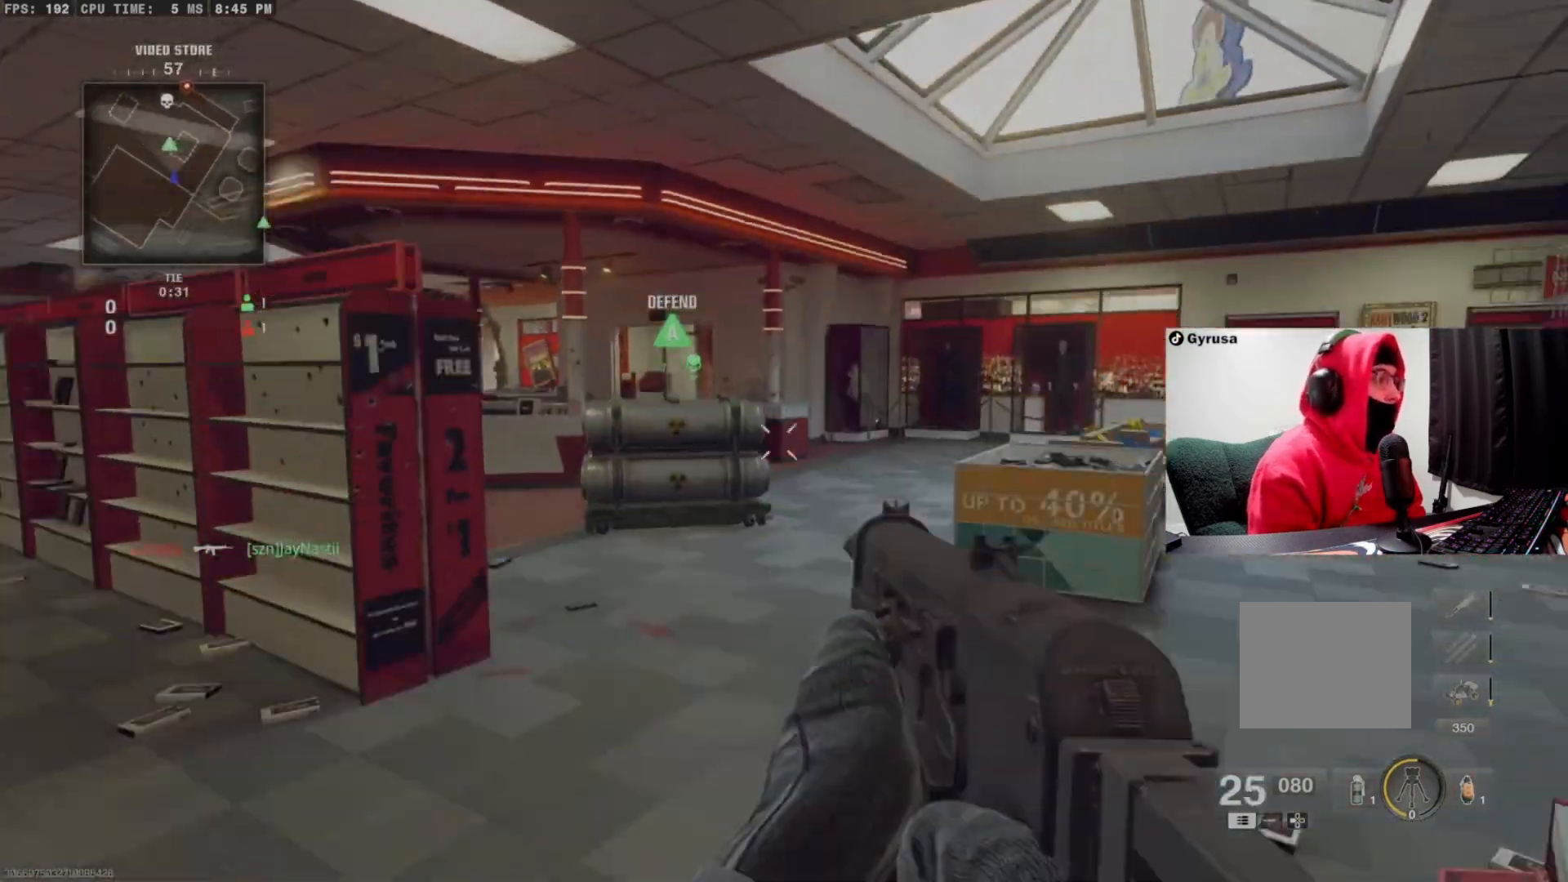
{"buttons": [], "left_stick": "up", "right_stick": "center", "events": [[33, "left_stick", "down"], [200, "left_stick", "right"], [233, "TRIANGLE", "down"], [267, "left_stick", "up-right"], [333, "right_stick", "center"], [400, "L3", "down"], [400, "TRIANGLE", "up"], [500, "L3", "up"], [500, "left_stick", "up"]]}
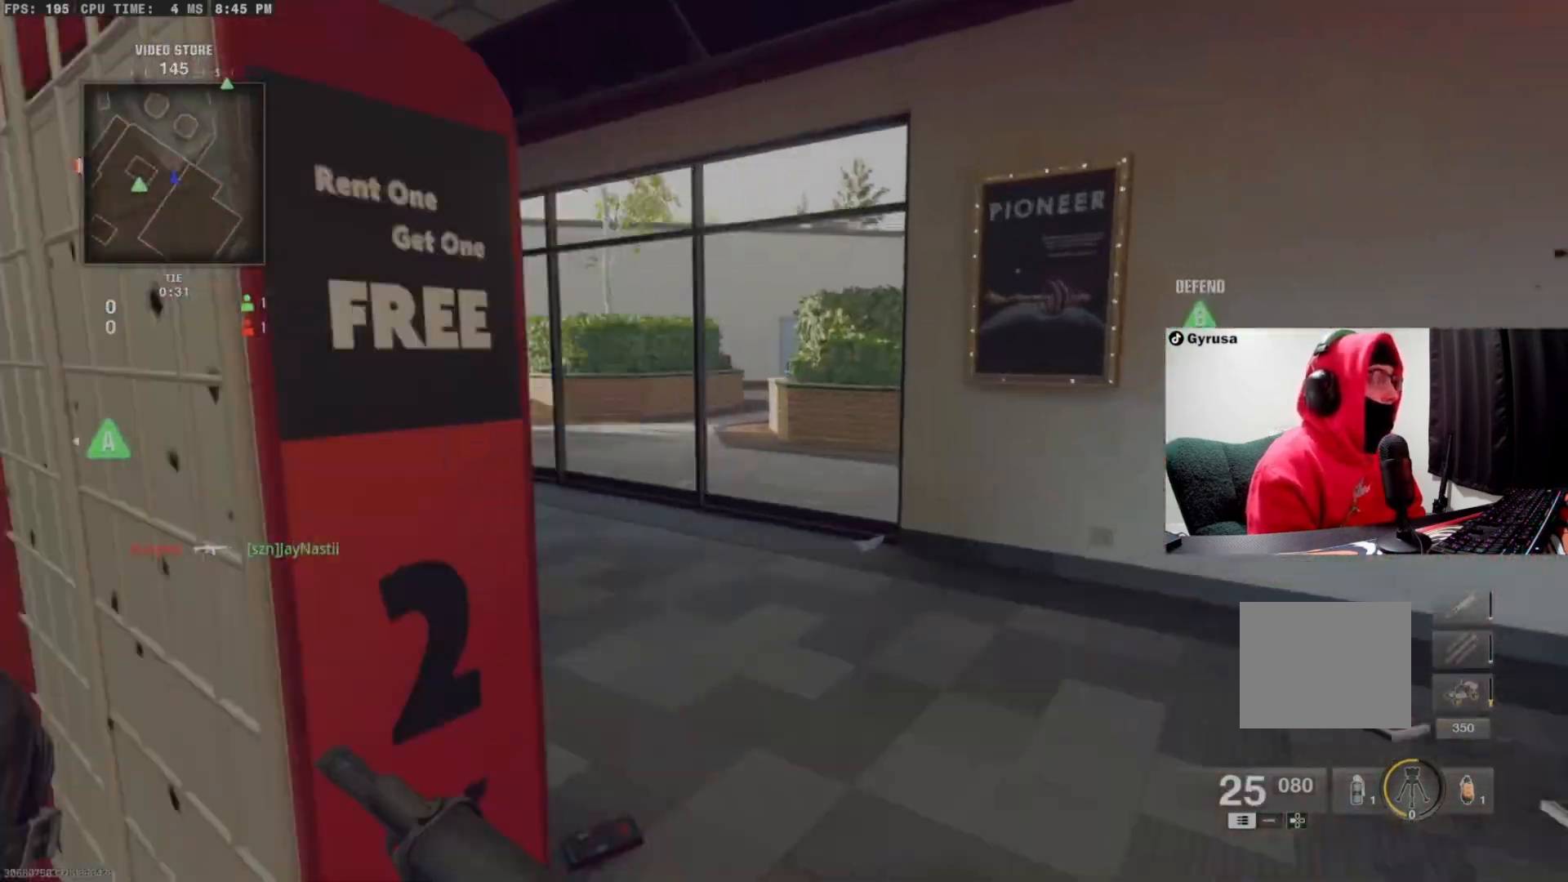
{"buttons": [], "left_stick": "up-right", "right_stick": "center", "events": [[67, "right_stick", "left"], [233, "right_stick", "center"], [333, "left_stick", "up-right"]]}
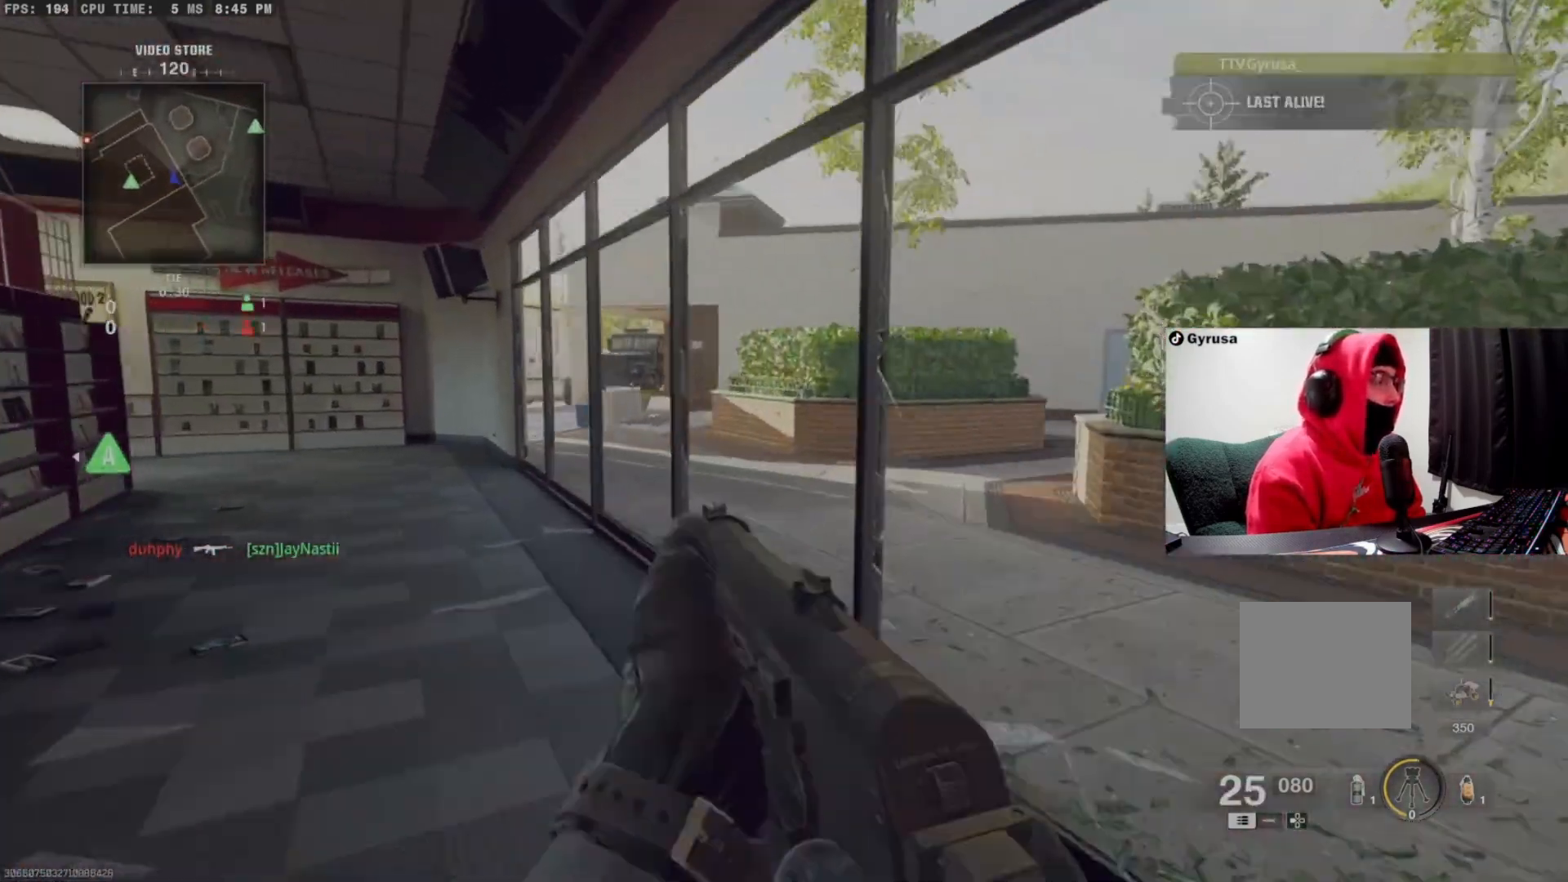
{"buttons": ["CIRCLE"], "left_stick": "up-right", "right_stick": "center", "events": [[267, "right_stick", "left"], [433, "right_stick", "center"], [500, "CIRCLE", "down"]]}
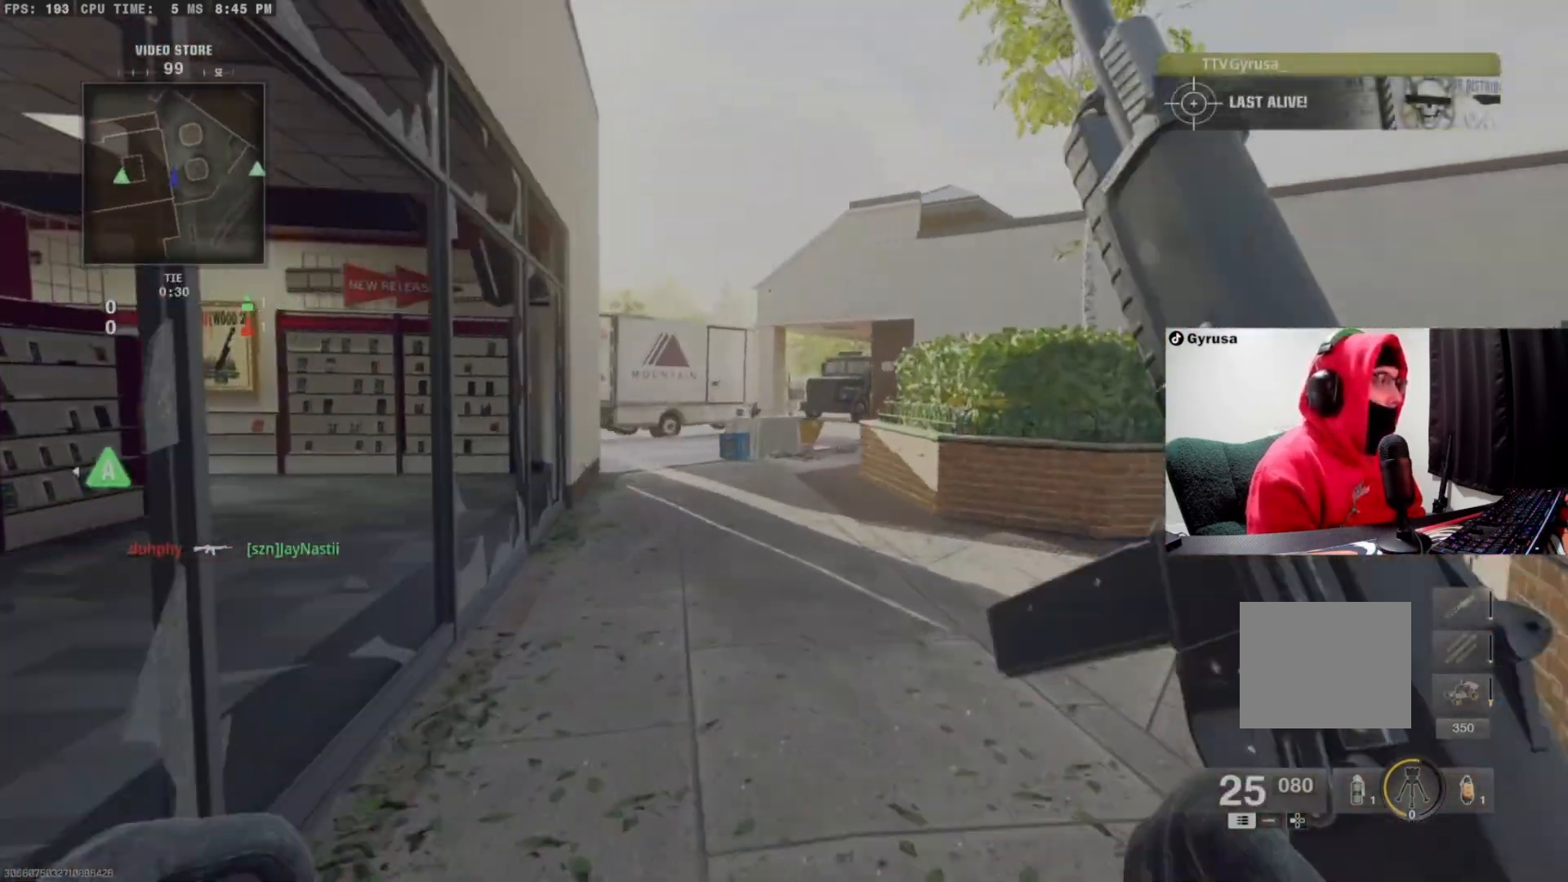
{"buttons": [], "left_stick": "down-right", "right_stick": "left", "events": [[133, "CIRCLE", "up"], [133, "right_stick", "left"], [300, "left_stick", "right"], [433, "left_stick", "down-right"]]}
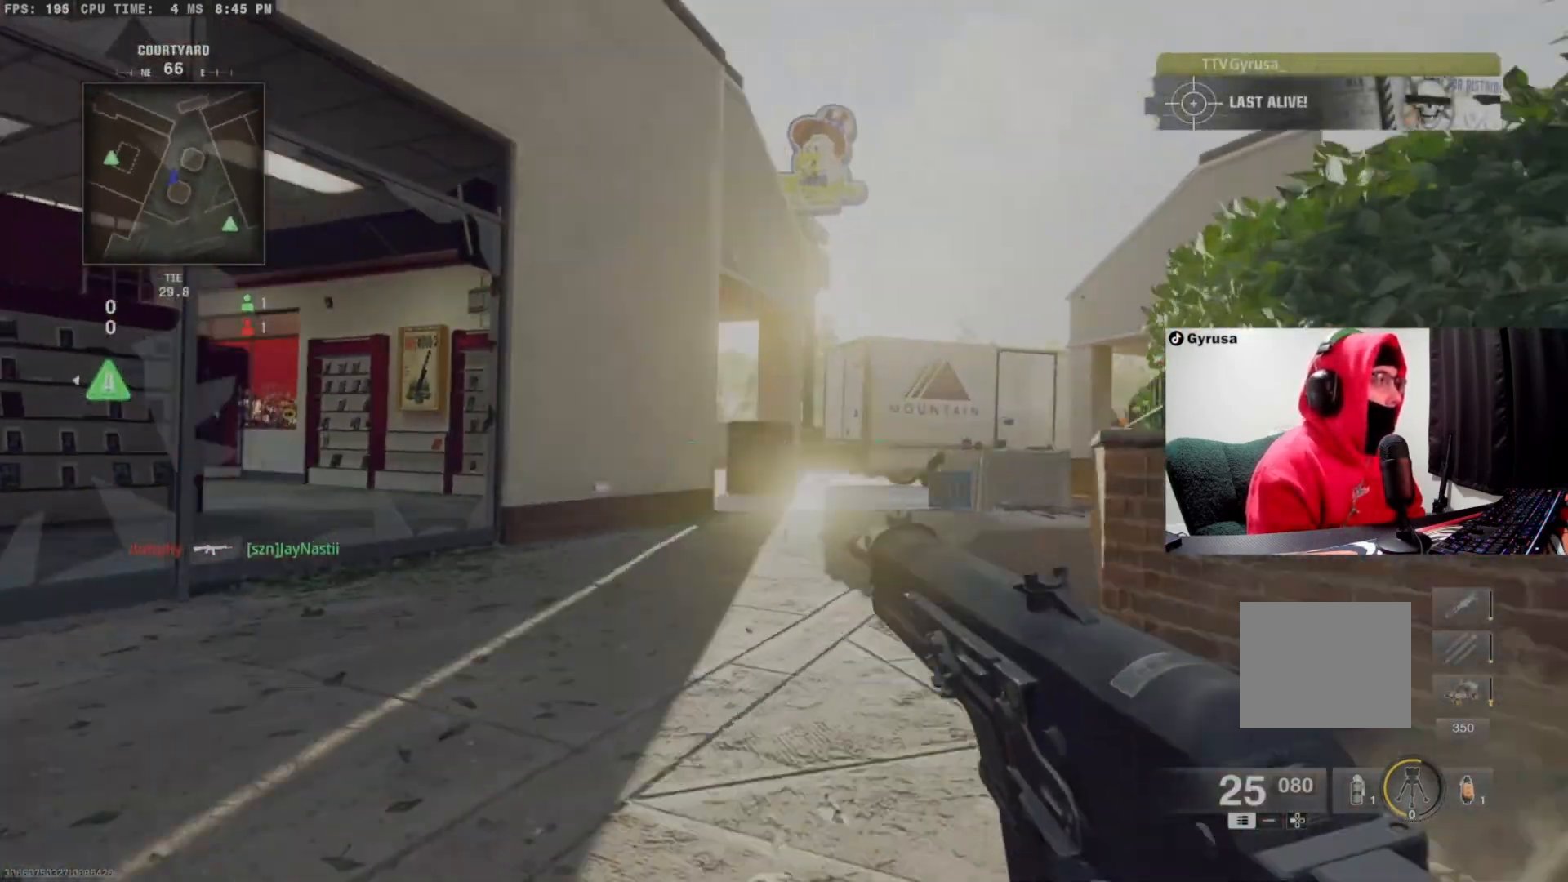
{"buttons": ["L1"], "left_stick": "down-right", "right_stick": "left", "events": [[167, "right_stick", "center"], [367, "L1", "down"], [400, "right_stick", "left"]]}
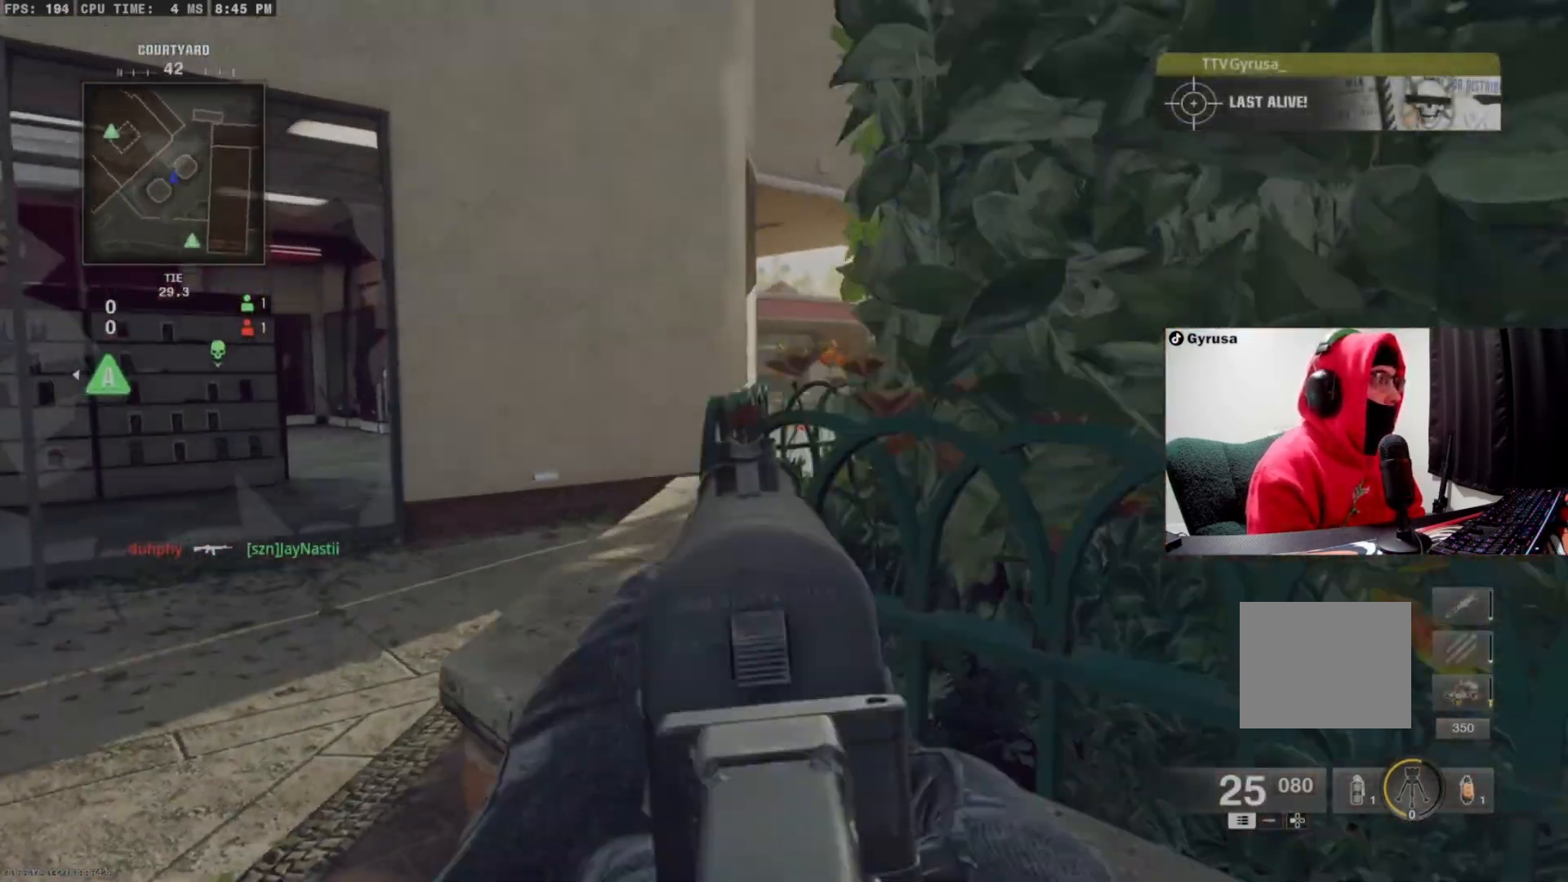
{"buttons": [], "left_stick": "down-right", "right_stick": "right", "events": [[100, "right_stick", "center"], [133, "L1", "up"], [300, "left_stick", "down"], [433, "left_stick", "down-right"], [500, "right_stick", "right"]]}
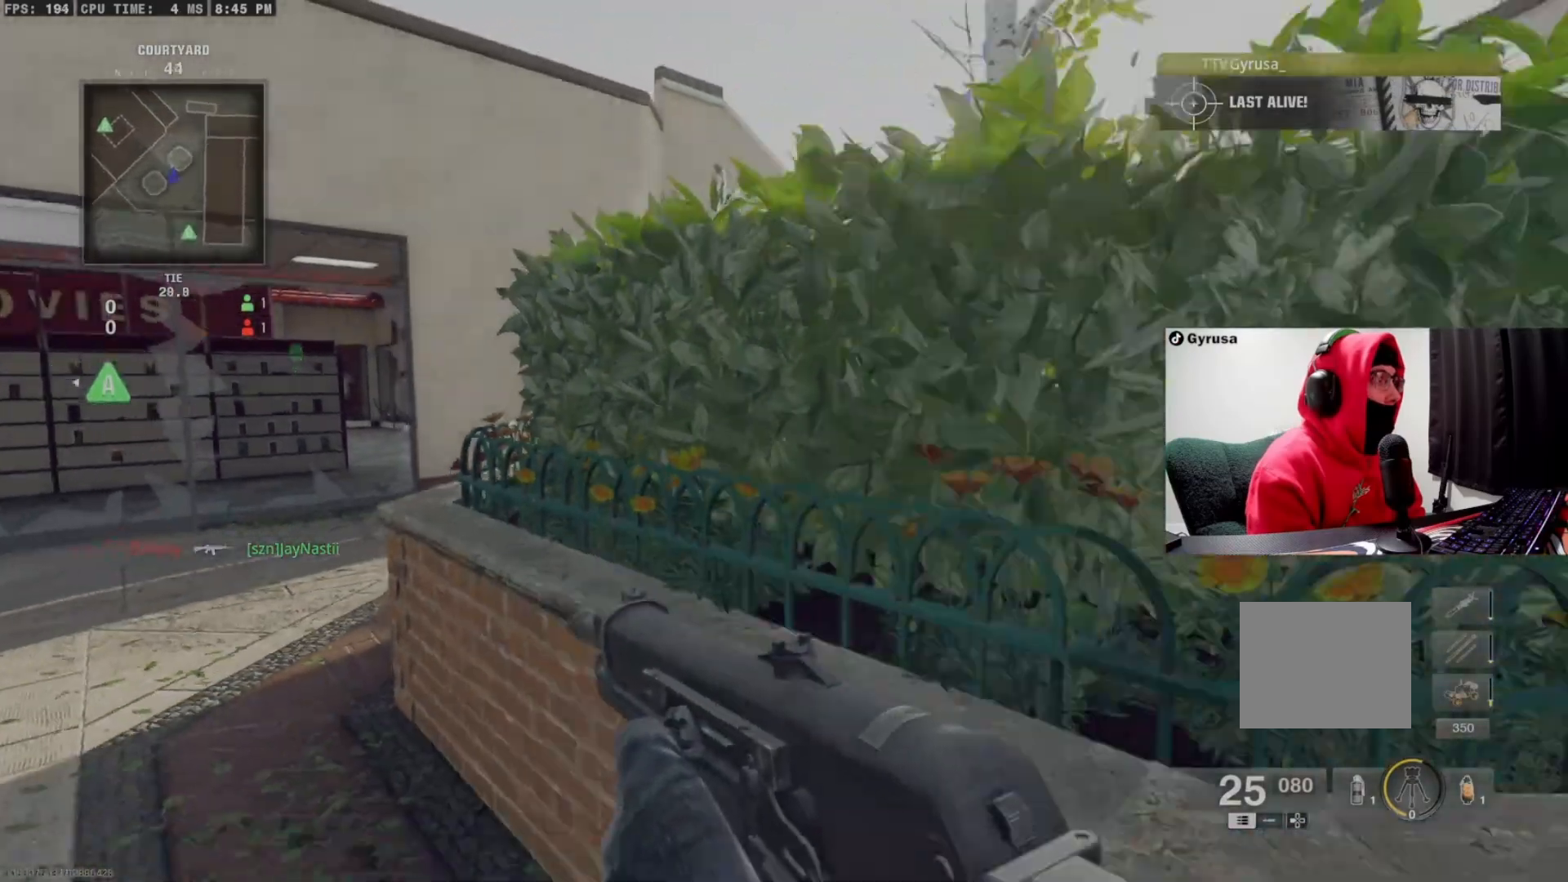
{"buttons": [], "left_stick": "up-right", "right_stick": "left", "events": [[67, "left_stick", "right"], [200, "left_stick", "up-right"], [200, "right_stick", "center"], [267, "right_stick", "left"]]}
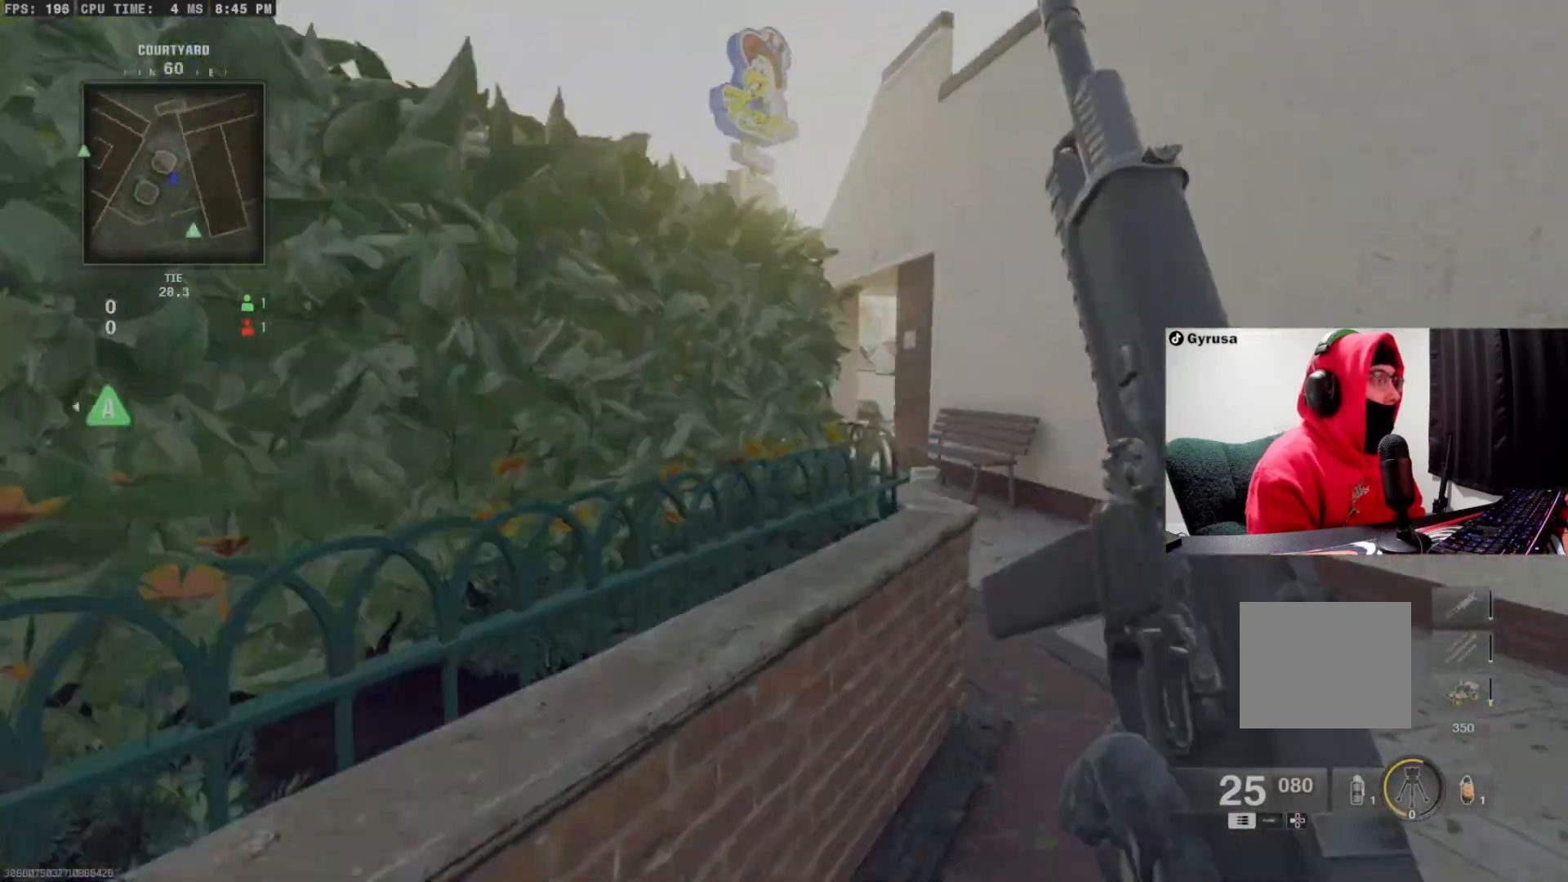
{"buttons": ["L1"], "left_stick": "up-right", "right_stick": "left", "events": [[100, "CIRCLE", "down"], [233, "CIRCLE", "up"], [367, "L1", "down"]]}
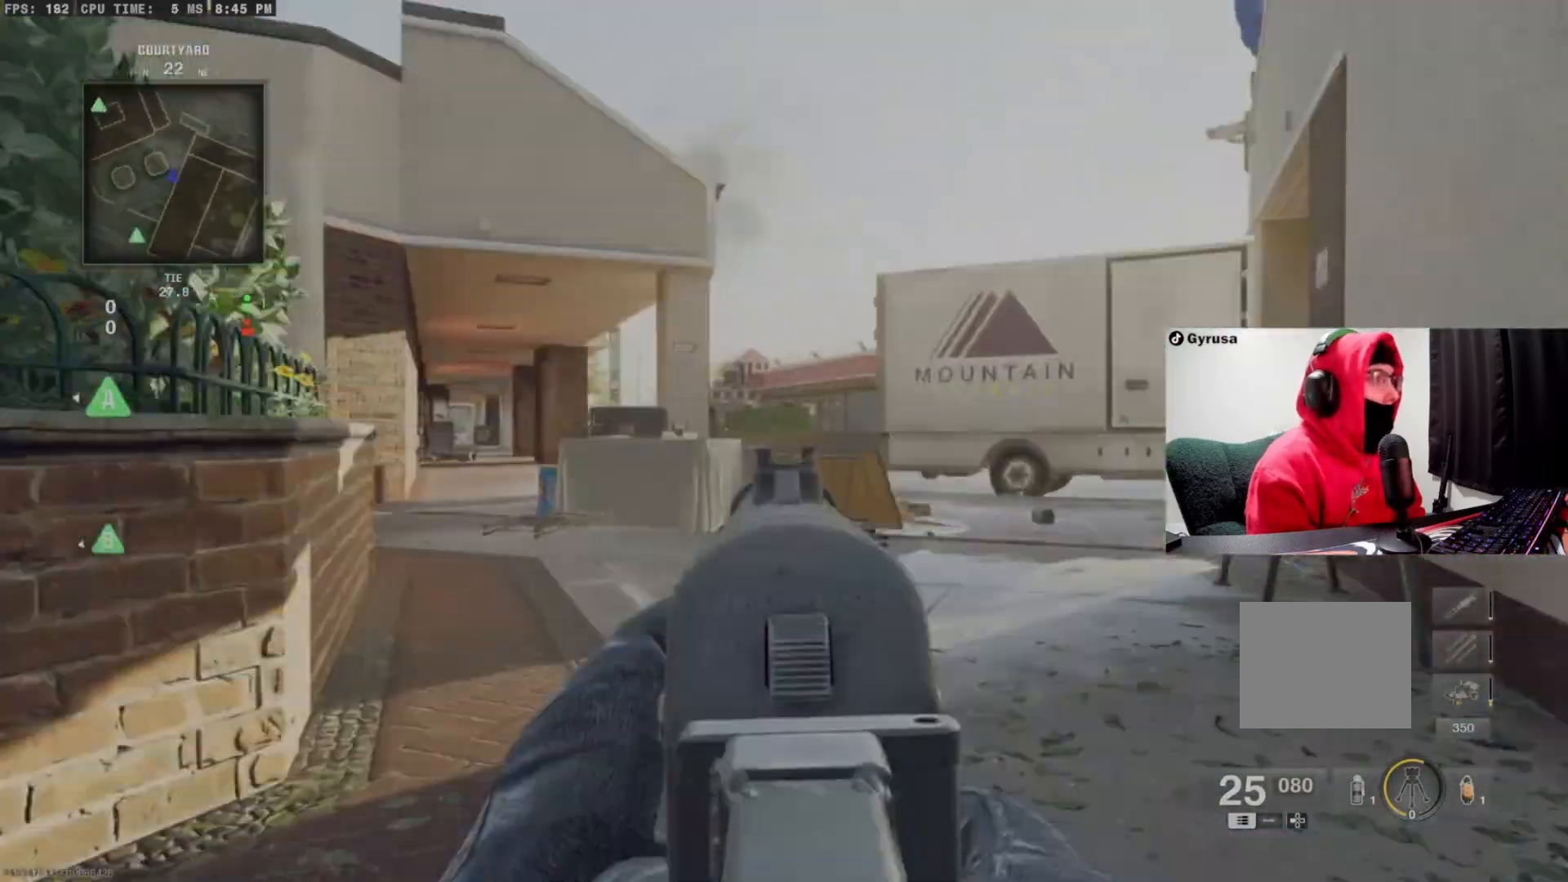
{"buttons": ["L1"], "left_stick": "left", "right_stick": "left", "events": [[233, "left_stick", "left"]]}
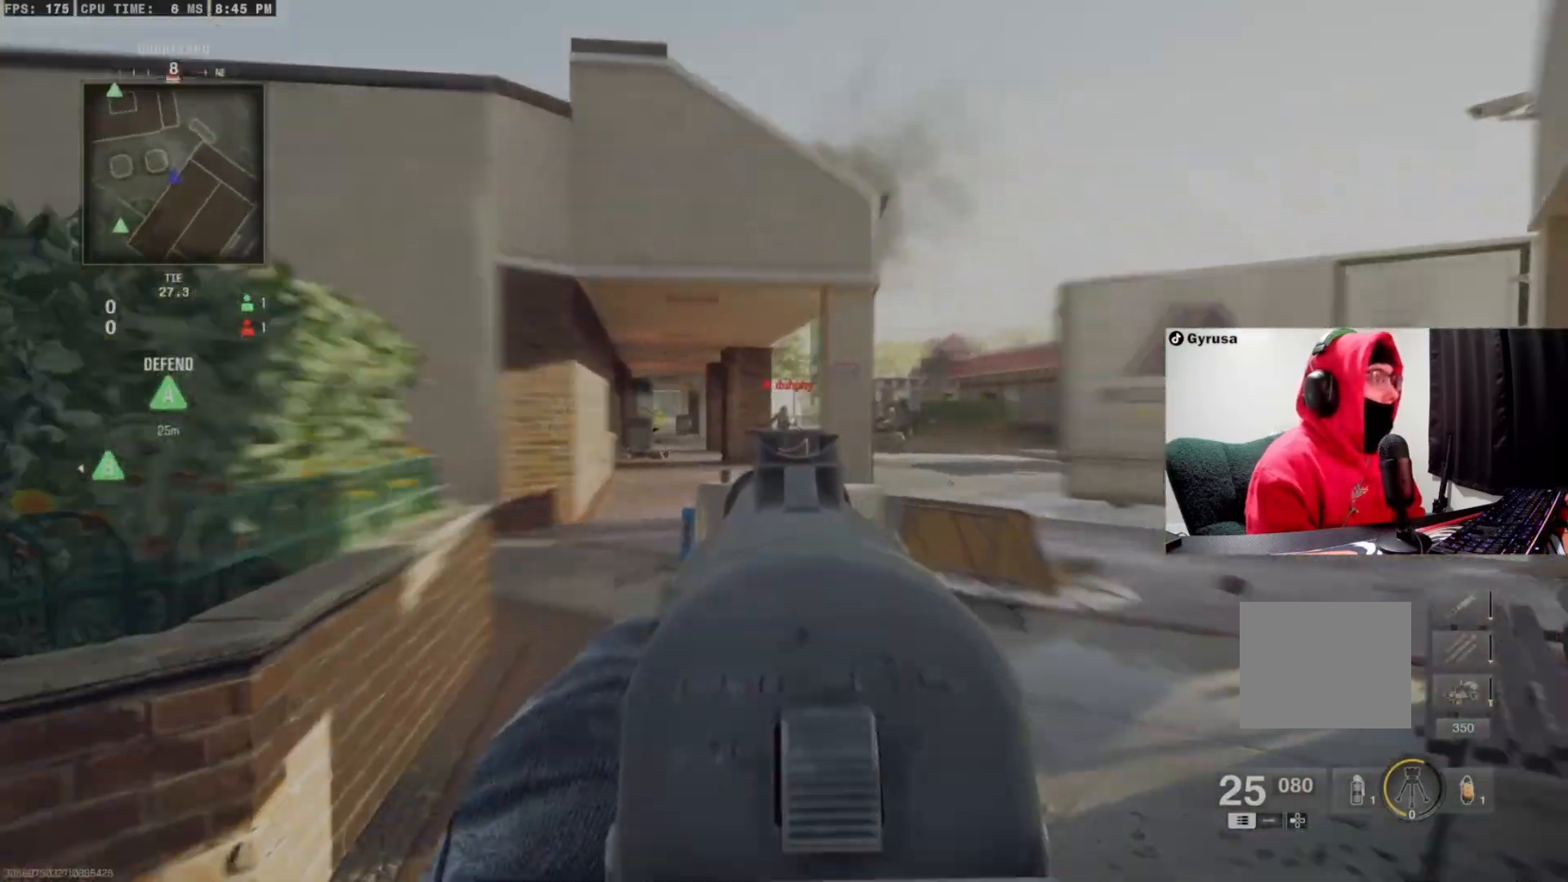
{"buttons": ["L1", "R1"], "left_stick": "left", "right_stick": "right", "events": [[100, "R1", "down"], [100, "right_stick", "center"], [200, "right_stick", "right"]]}
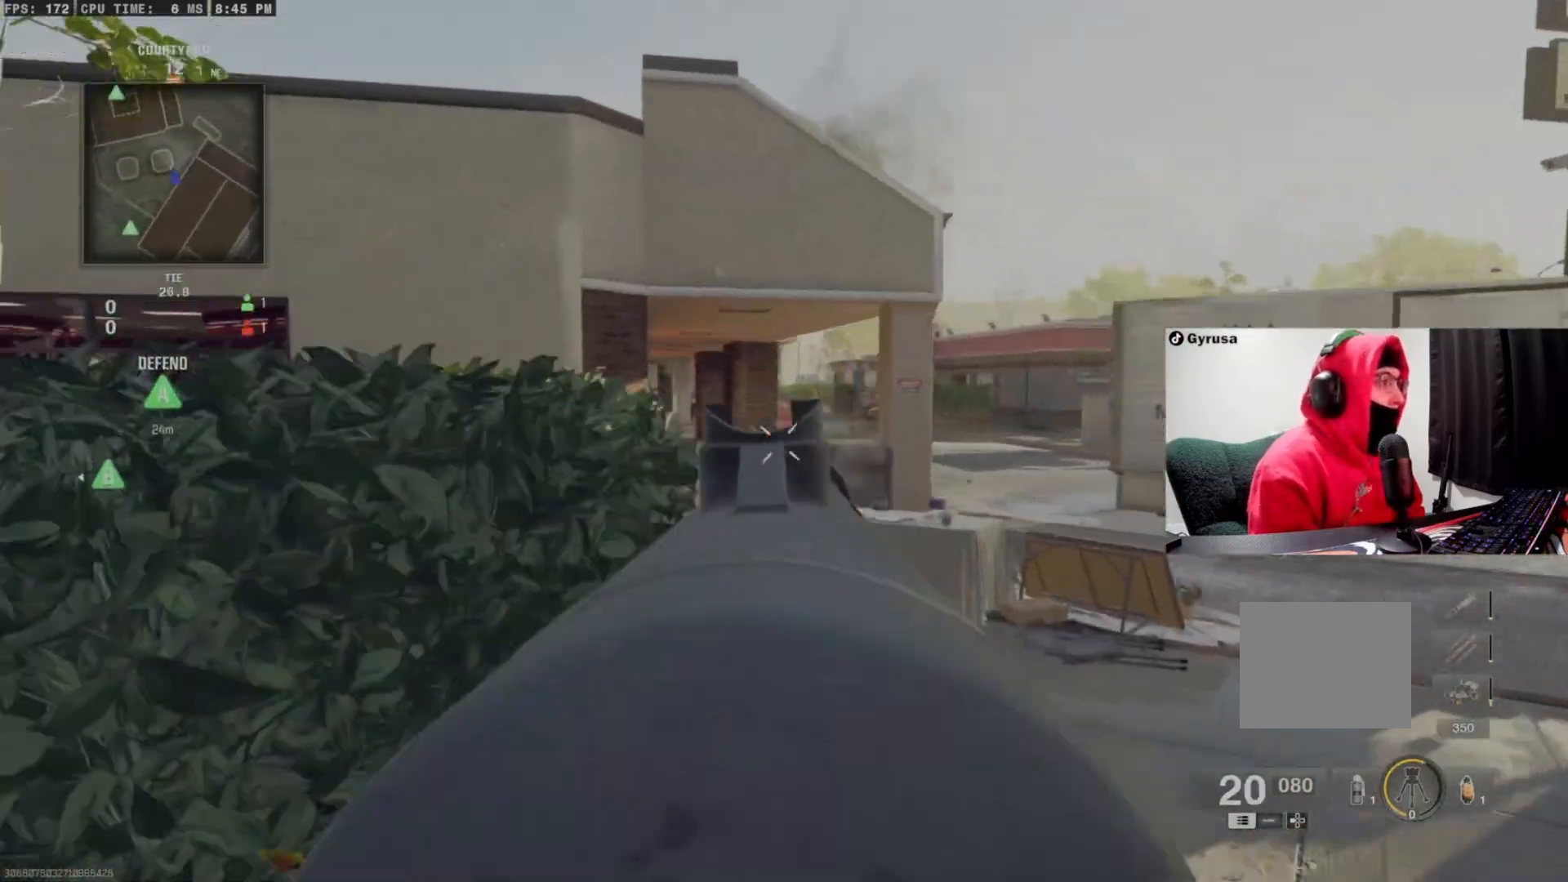
{"buttons": ["L1"], "left_stick": "up-right", "right_stick": "center", "events": [[33, "right_stick", "up"], [100, "right_stick", "up-right"], [200, "L1", "up"], [200, "left_stick", "right"], [233, "right_stick", "center"], [267, "R1", "up"], [367, "L1", "down"], [400, "left_stick", "up-right"]]}
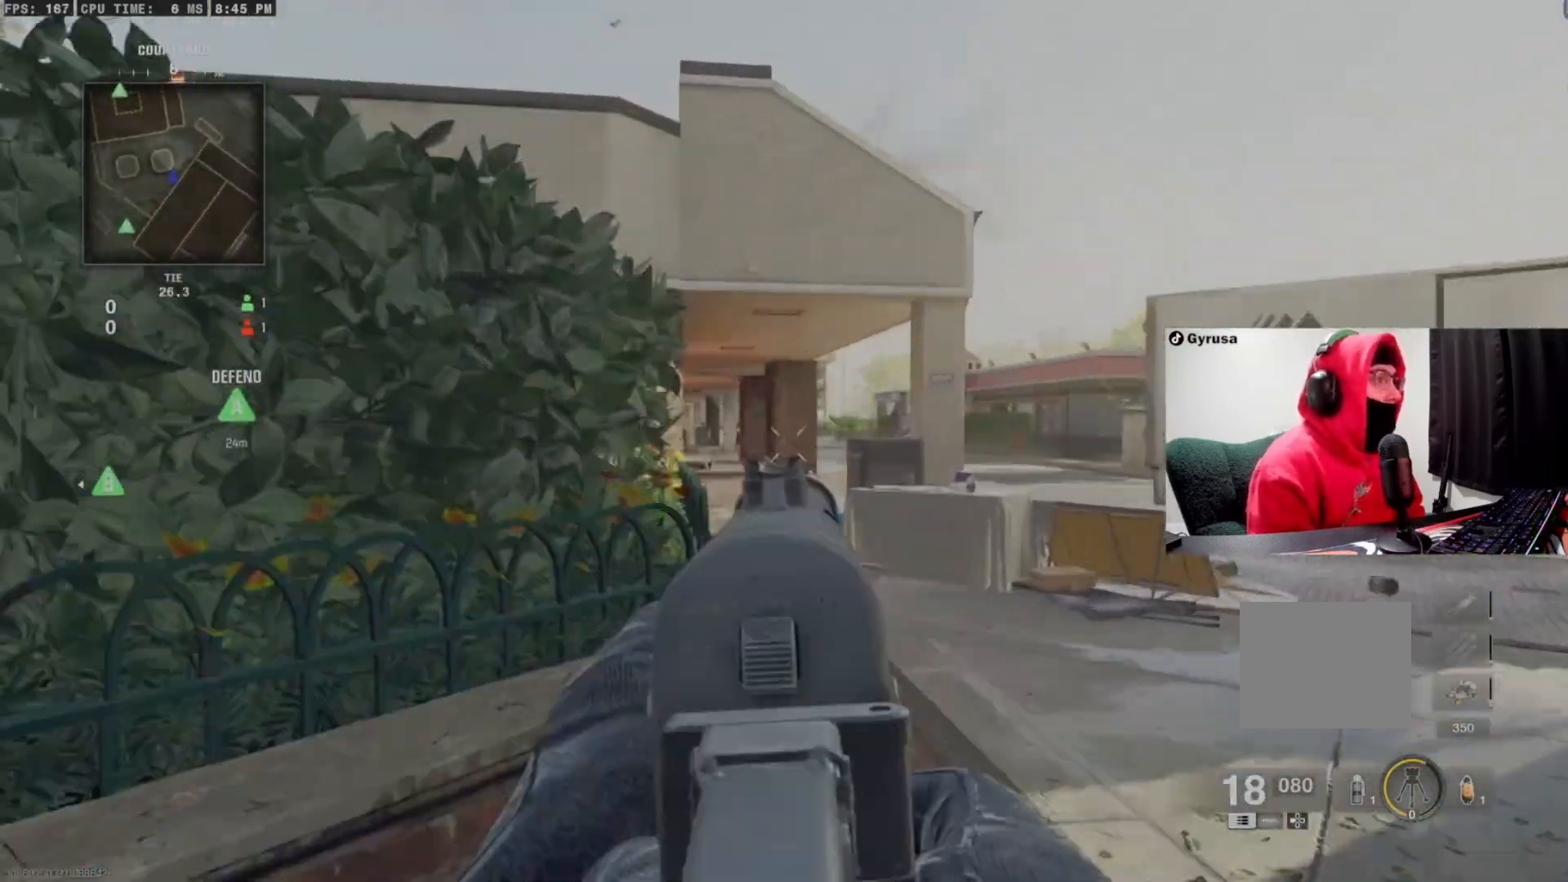
{"buttons": ["L1"], "left_stick": "center", "right_stick": "right", "events": [[133, "R1", "down"], [133, "right_stick", "left"], [200, "left_stick", "down-left"], [233, "right_stick", "center"], [433, "right_stick", "right"], [467, "left_stick", "center"], [500, "R1", "up"]]}
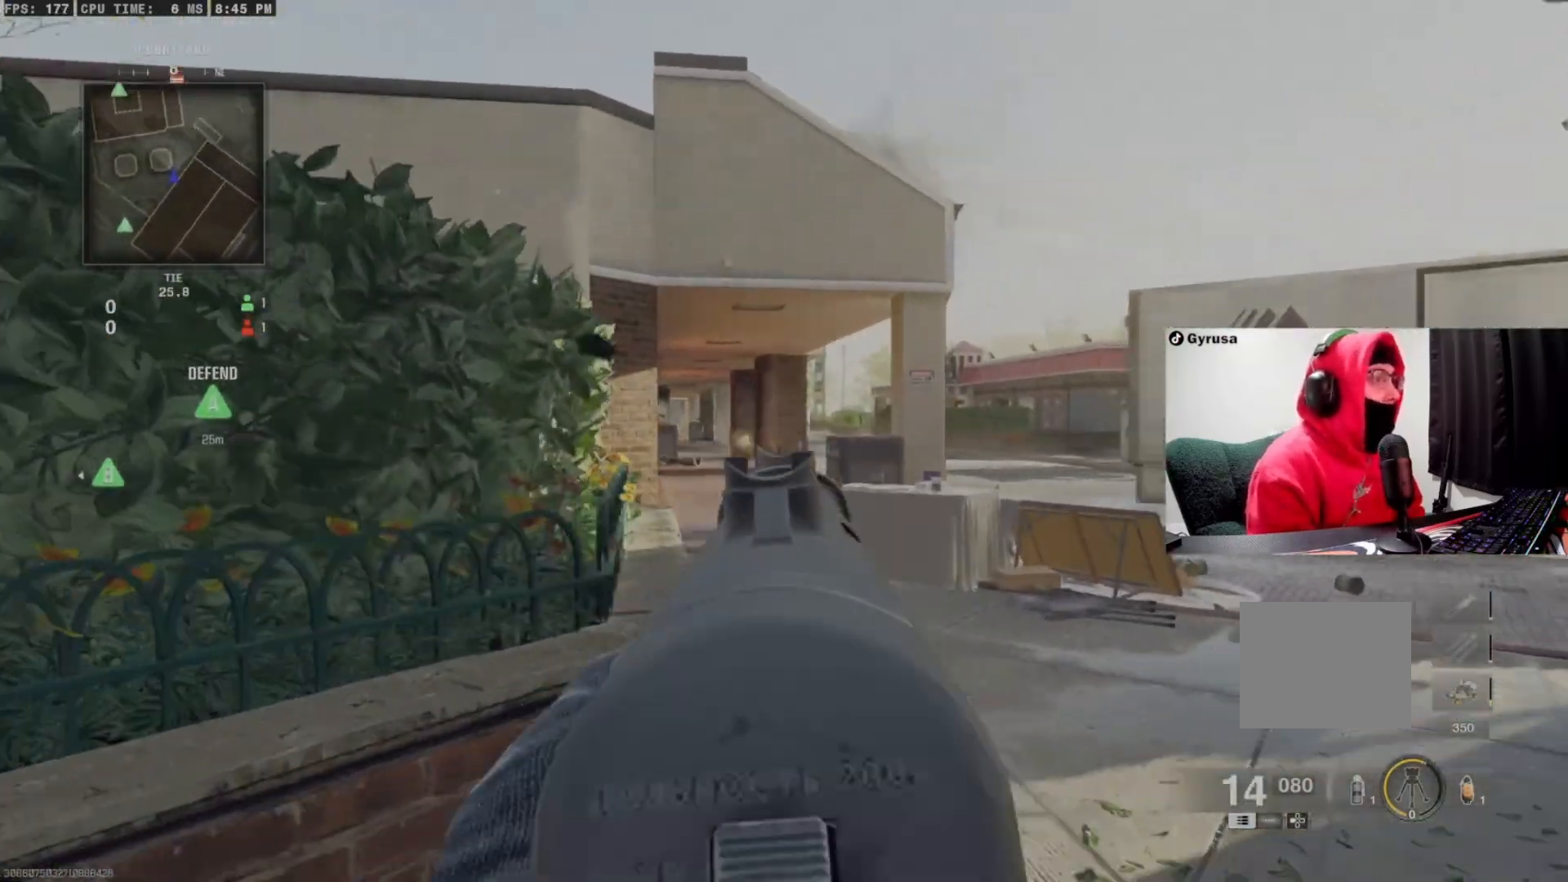
{"buttons": [], "left_stick": "right", "right_stick": "center", "events": [[33, "left_stick", "right"], [67, "right_stick", "center"], [133, "R2", "down"], [133, "left_stick", "left"], [133, "right_stick", "up-right"], [200, "L1", "up"], [300, "right_stick", "center"], [400, "R2", "up"], [400, "left_stick", "right"], [400, "right_stick", "up"], [500, "right_stick", "center"]]}
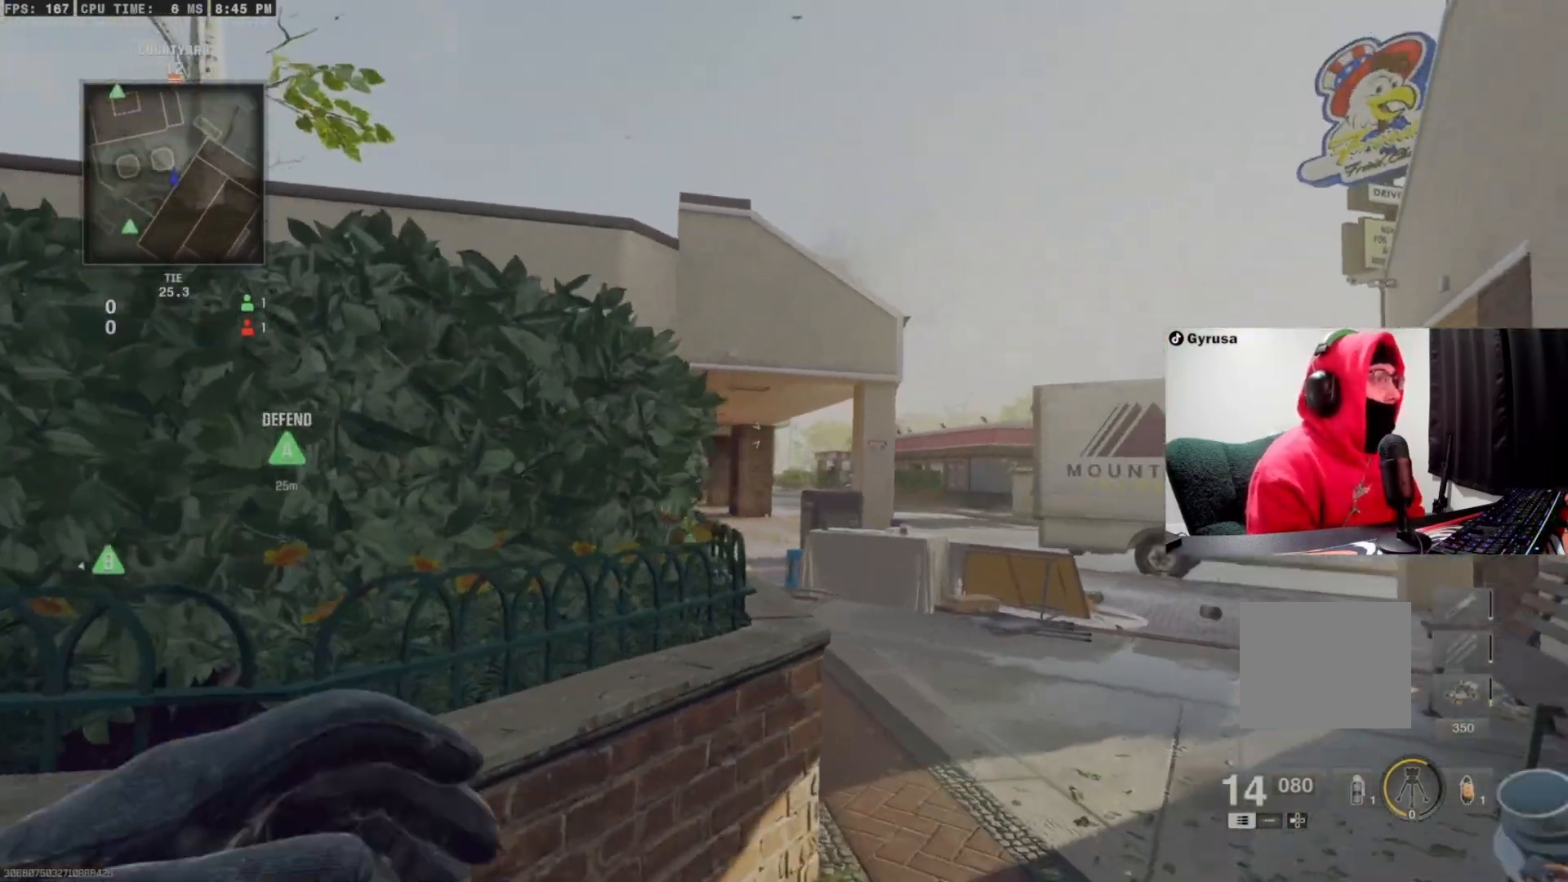
{"buttons": [], "left_stick": "left", "right_stick": "center", "events": [[100, "left_stick", "up-right"], [133, "right_stick", "left"], [200, "right_stick", "center"], [333, "left_stick", "up"], [500, "left_stick", "left"]]}
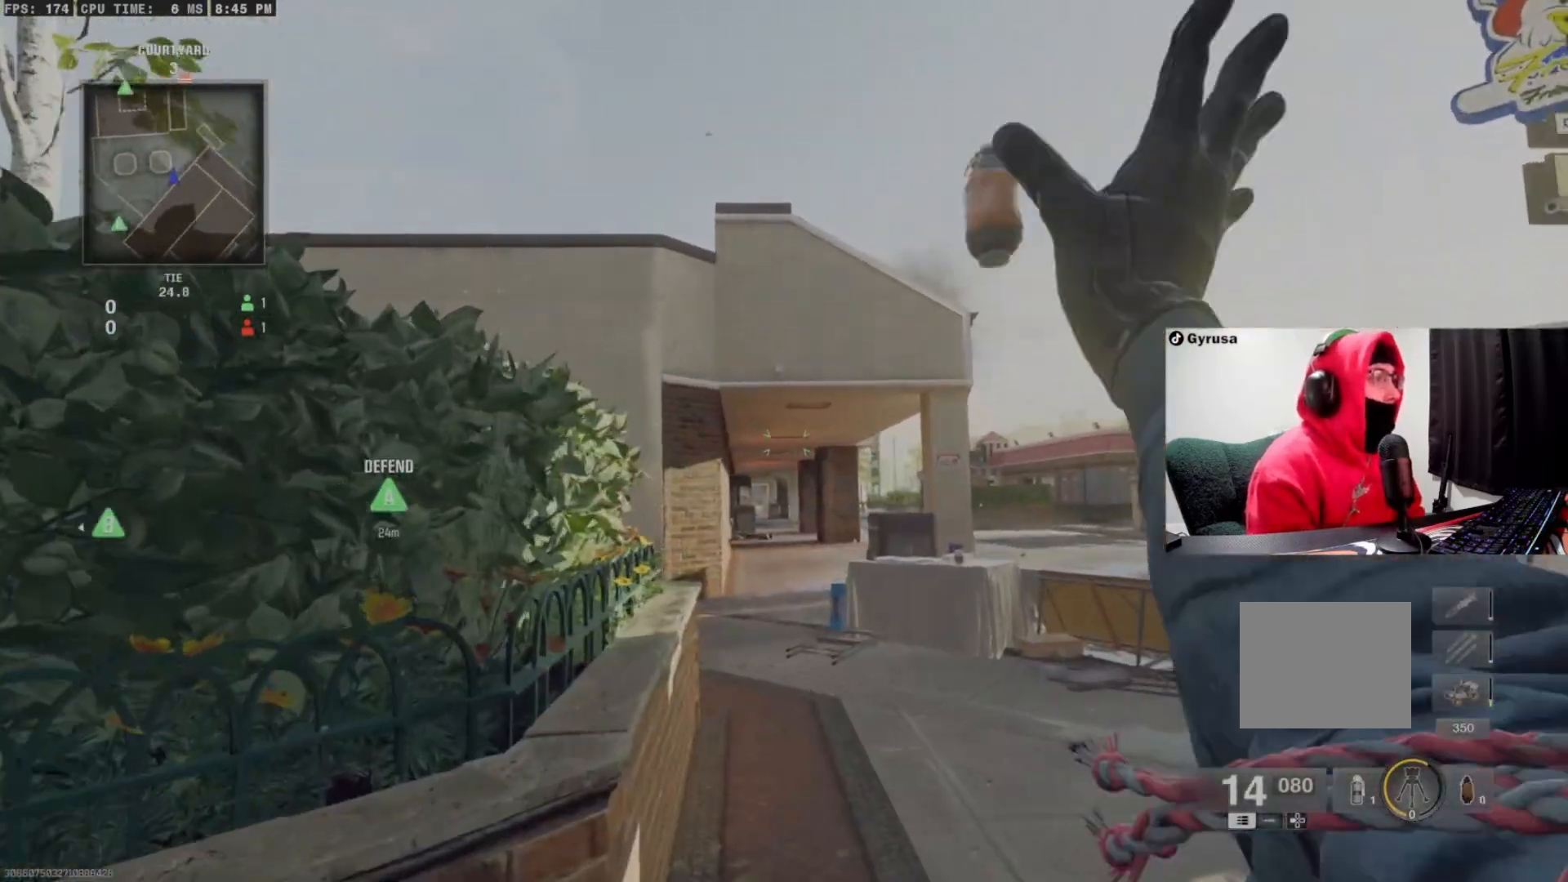
{"buttons": ["L1"], "left_stick": "right", "right_stick": "center", "events": [[133, "right_stick", "down"], [233, "left_stick", "right"], [267, "right_stick", "center"], [467, "L1", "down"]]}
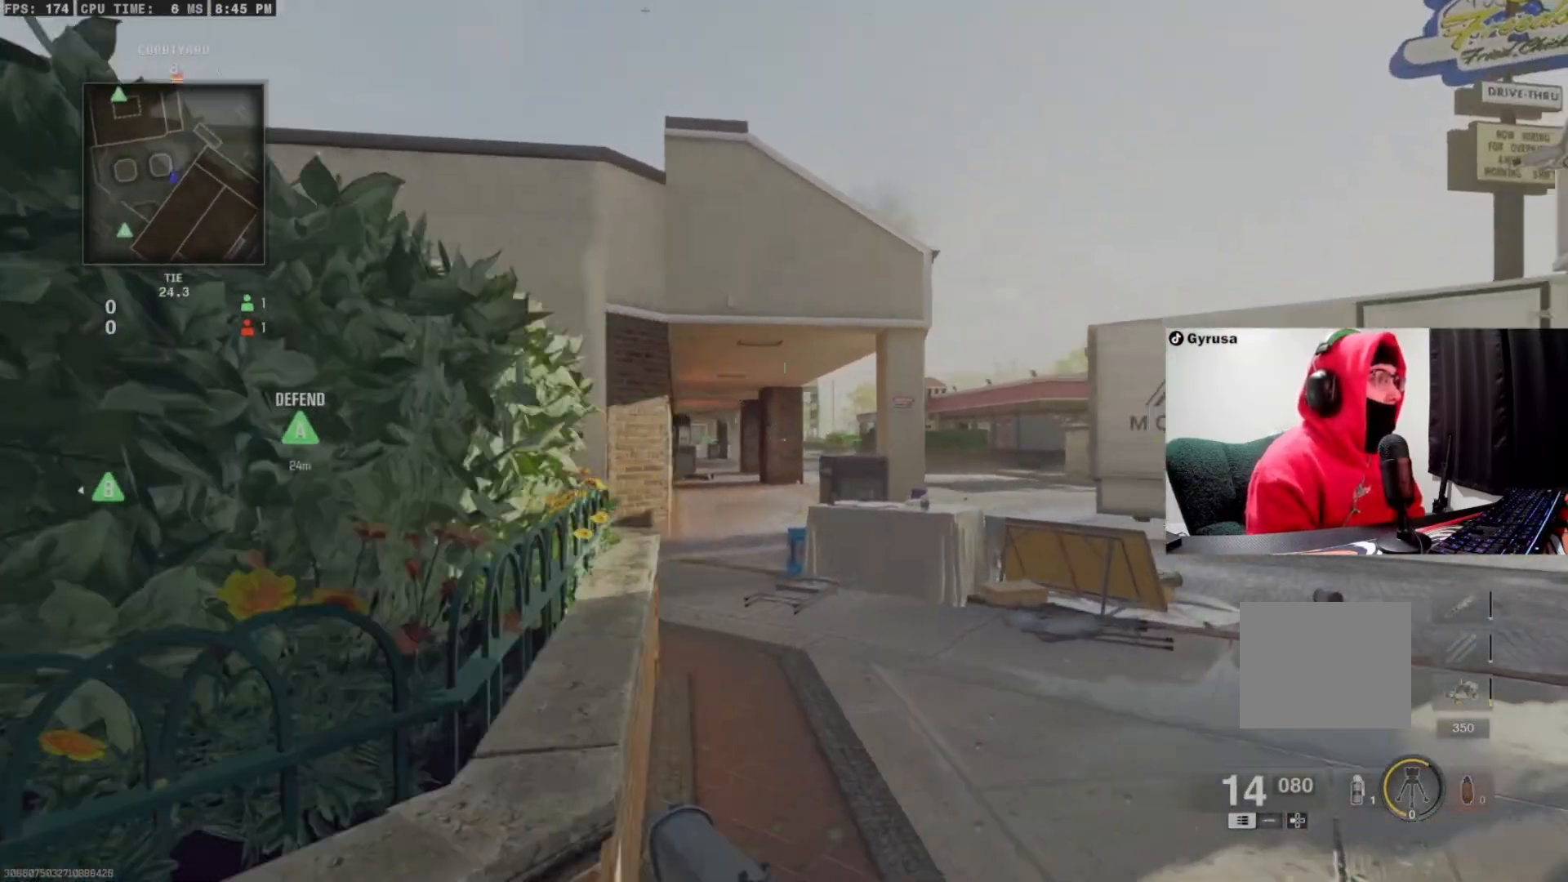
{"buttons": ["L1"], "left_stick": "center", "right_stick": "center", "events": [[100, "left_stick", "left"], [300, "left_stick", "right"], [500, "left_stick", "center"]]}
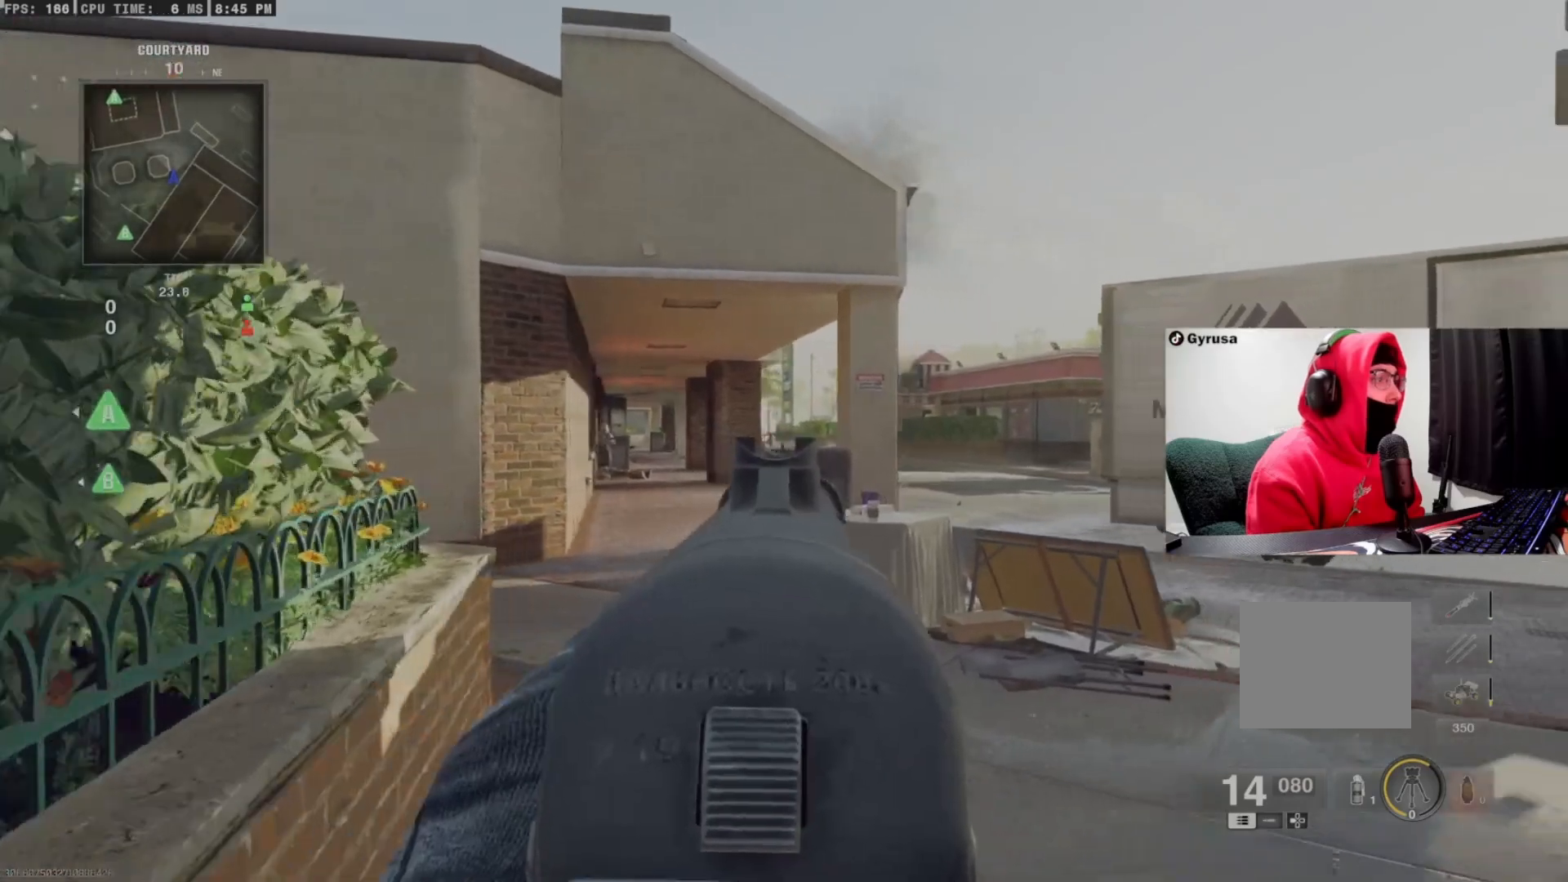
{"buttons": ["L1", "R1"], "left_stick": "down", "right_stick": "right", "events": [[33, "left_stick", "left"], [200, "right_stick", "left"], [300, "R1", "down"], [367, "left_stick", "right"], [400, "right_stick", "right"], [500, "left_stick", "down"]]}
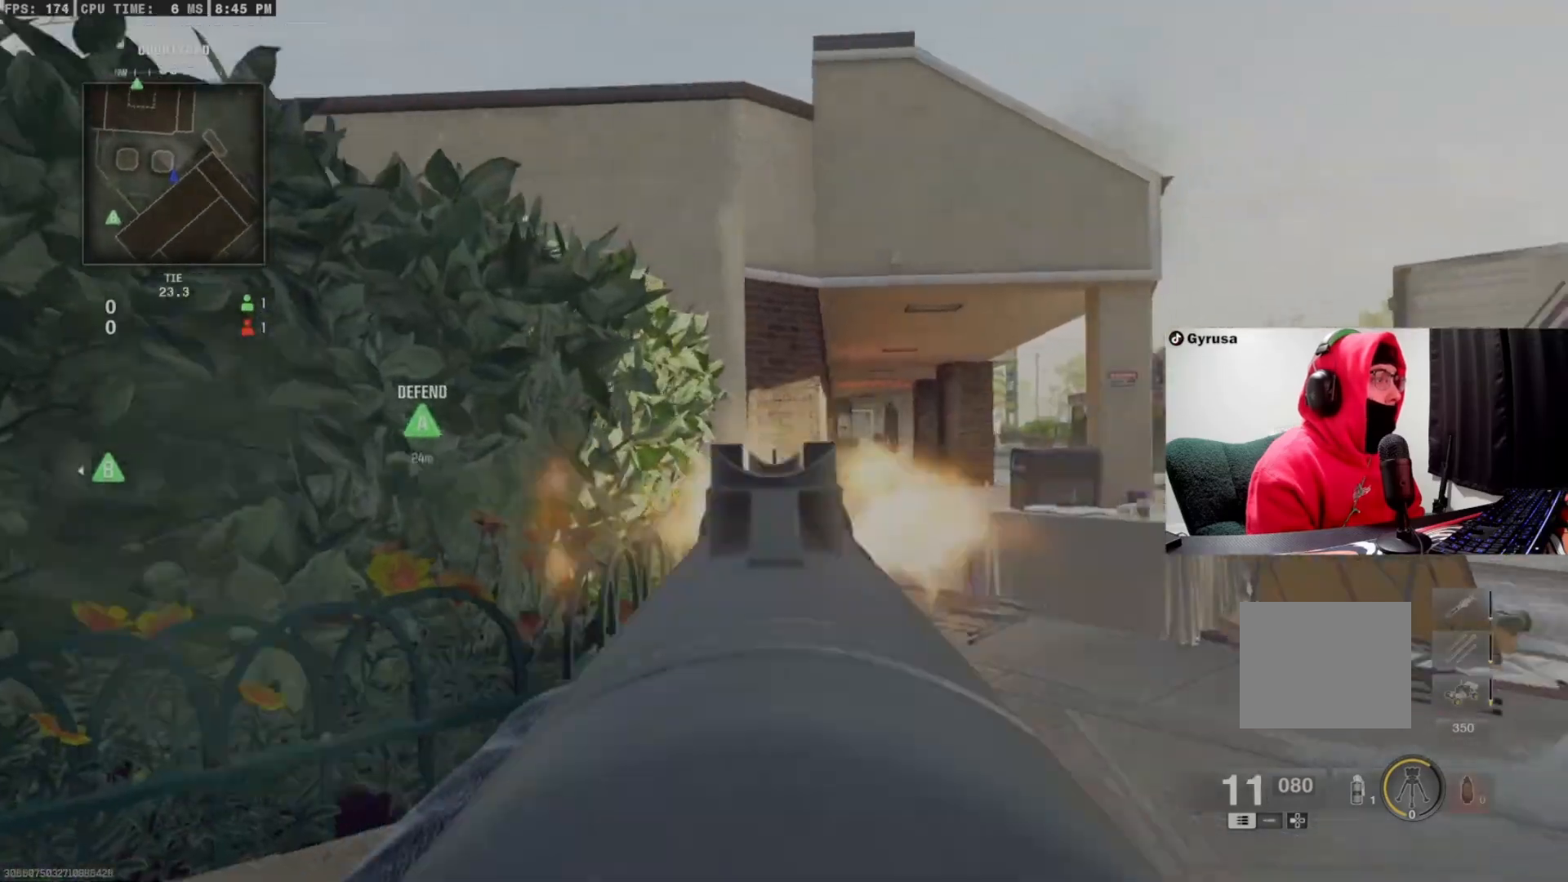
{"buttons": [], "left_stick": "left", "right_stick": "up-right", "events": [[33, "L1", "up"], [33, "right_stick", "center"], [100, "L2", "down"], [100, "left_stick", "left"], [100, "right_stick", "right"], [167, "R1", "up"], [200, "L2", "up"], [233, "right_stick", "center"], [267, "L2", "down"], [333, "L2", "up"], [367, "right_stick", "up-right"]]}
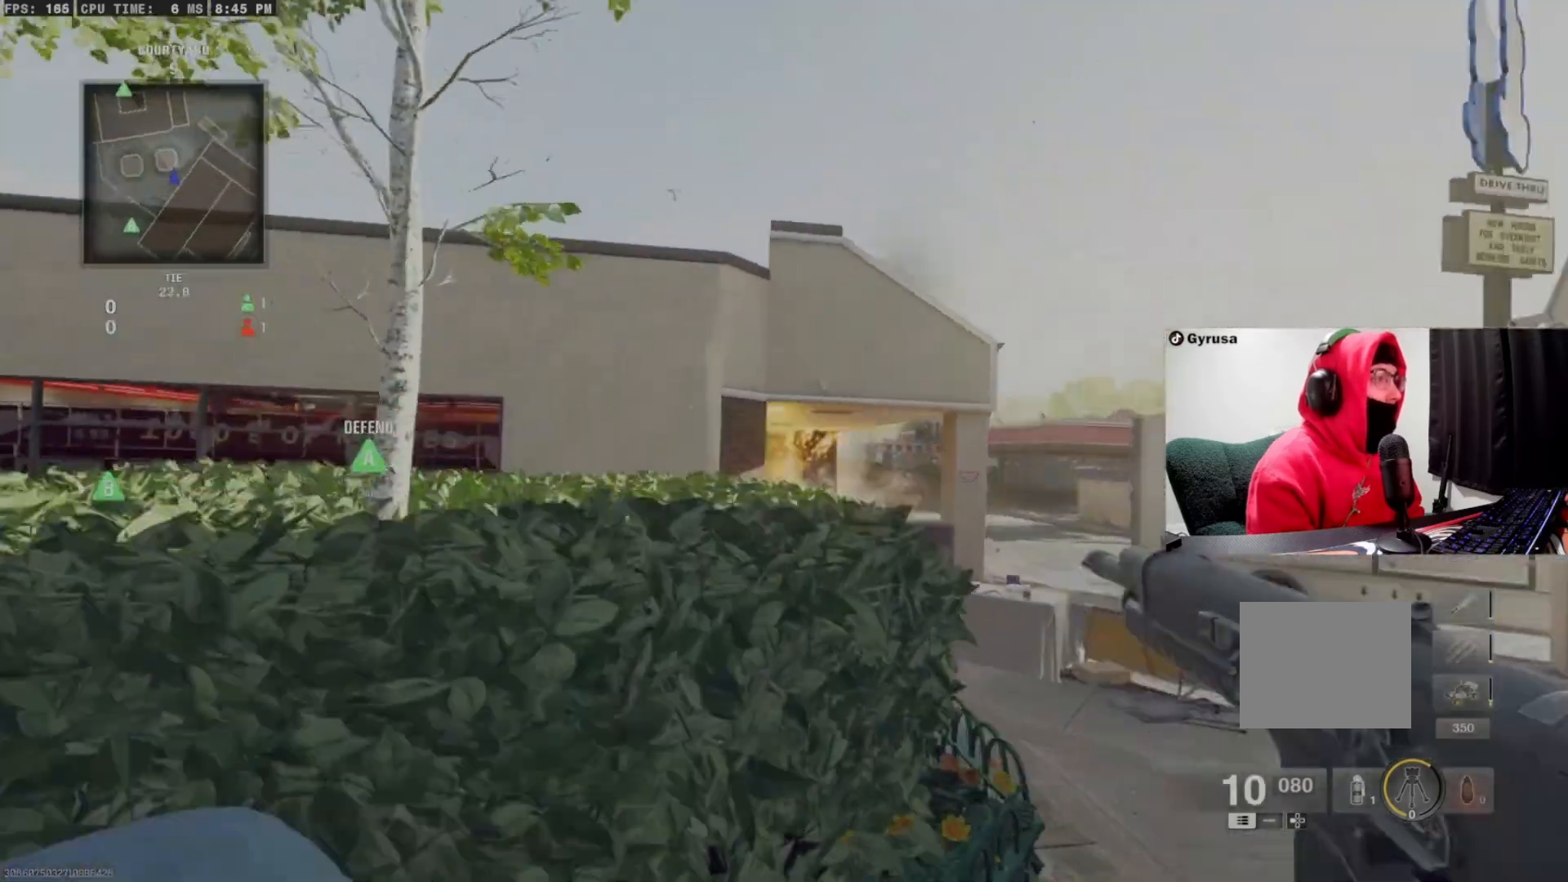
{"buttons": [], "left_stick": "up-left", "right_stick": "left", "events": [[167, "right_stick", "center"], [267, "right_stick", "down-left"], [400, "left_stick", "up-left"], [500, "right_stick", "left"]]}